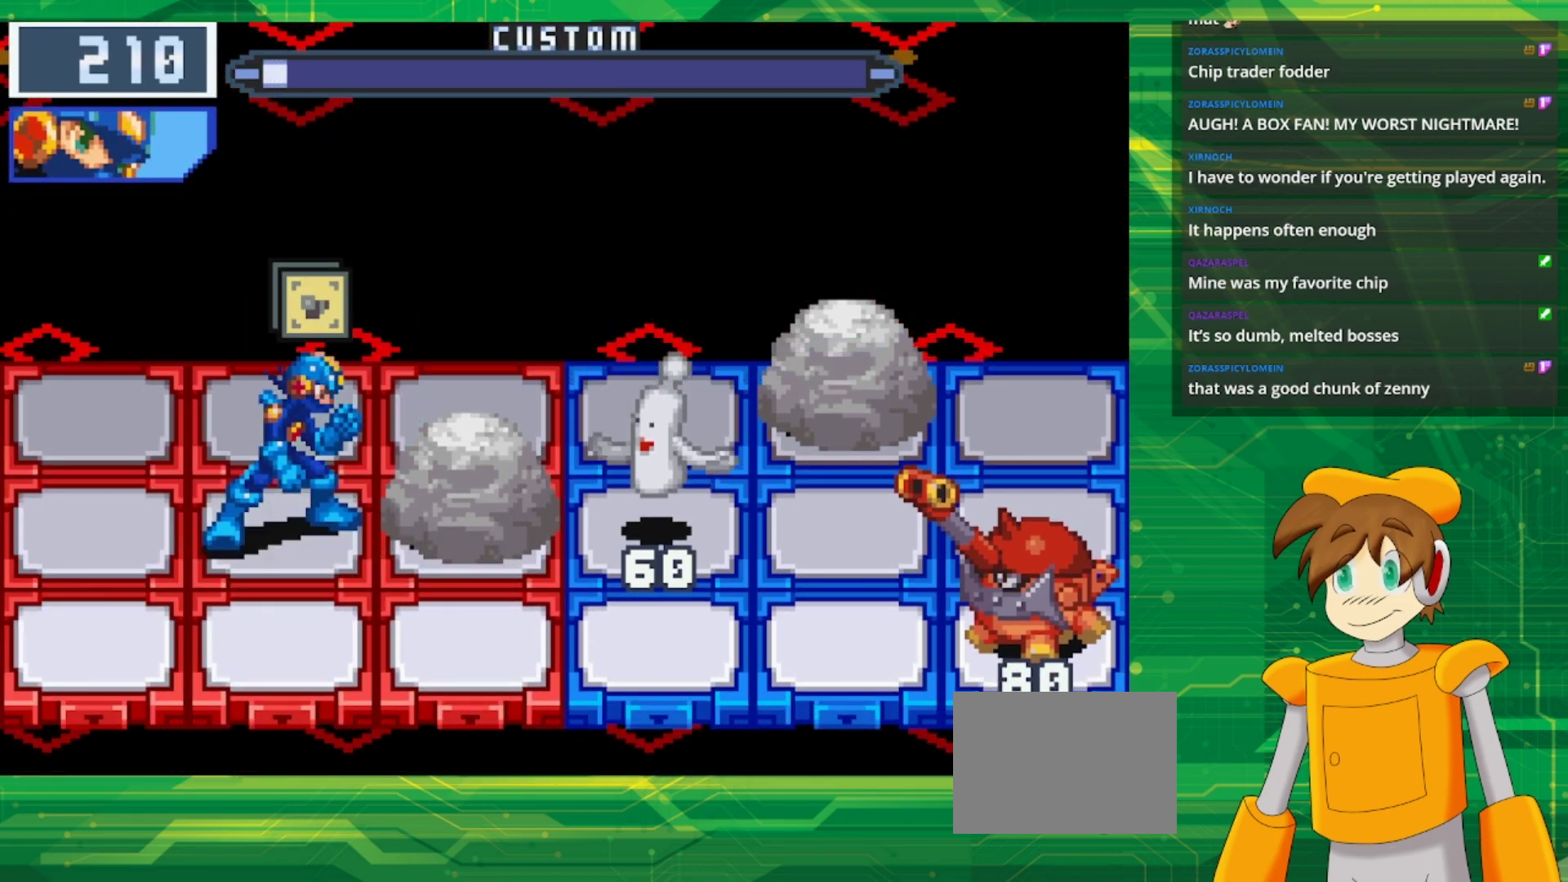
Gameplay with a controller (Nintendo layout); each line is a JSON object with the inputs held at the frame after it. "events" lists button and stick changes between this image and that frame as [ms after this image, input, new state], when the widget could be followed in between. Not read: L3 R3.
{"buttons": ["A"], "events": []}
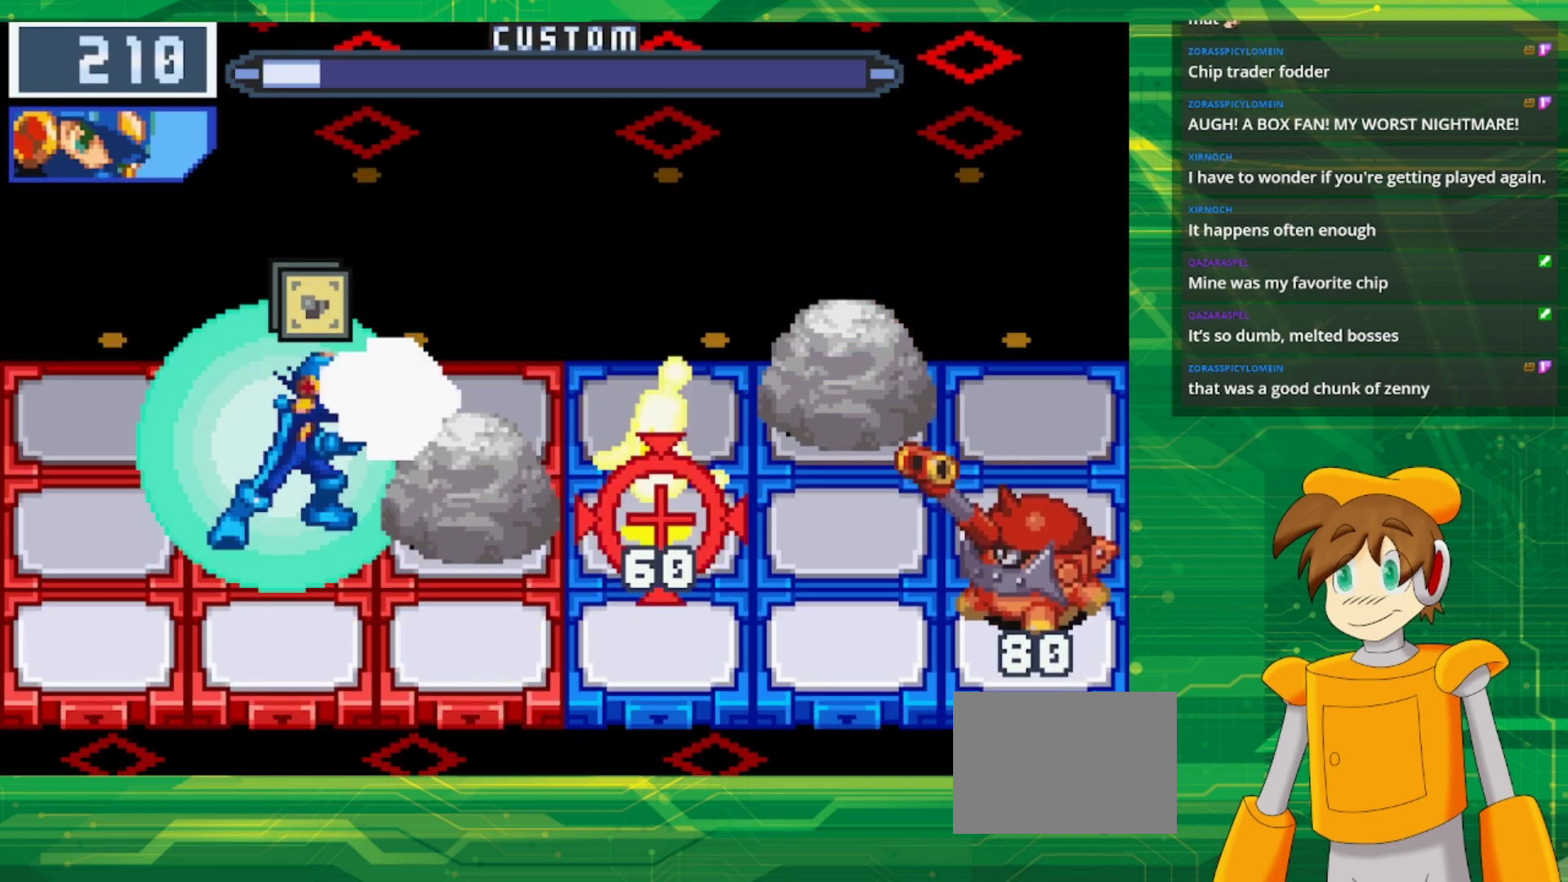
{"buttons": [], "events": [[367, "A", "up"]]}
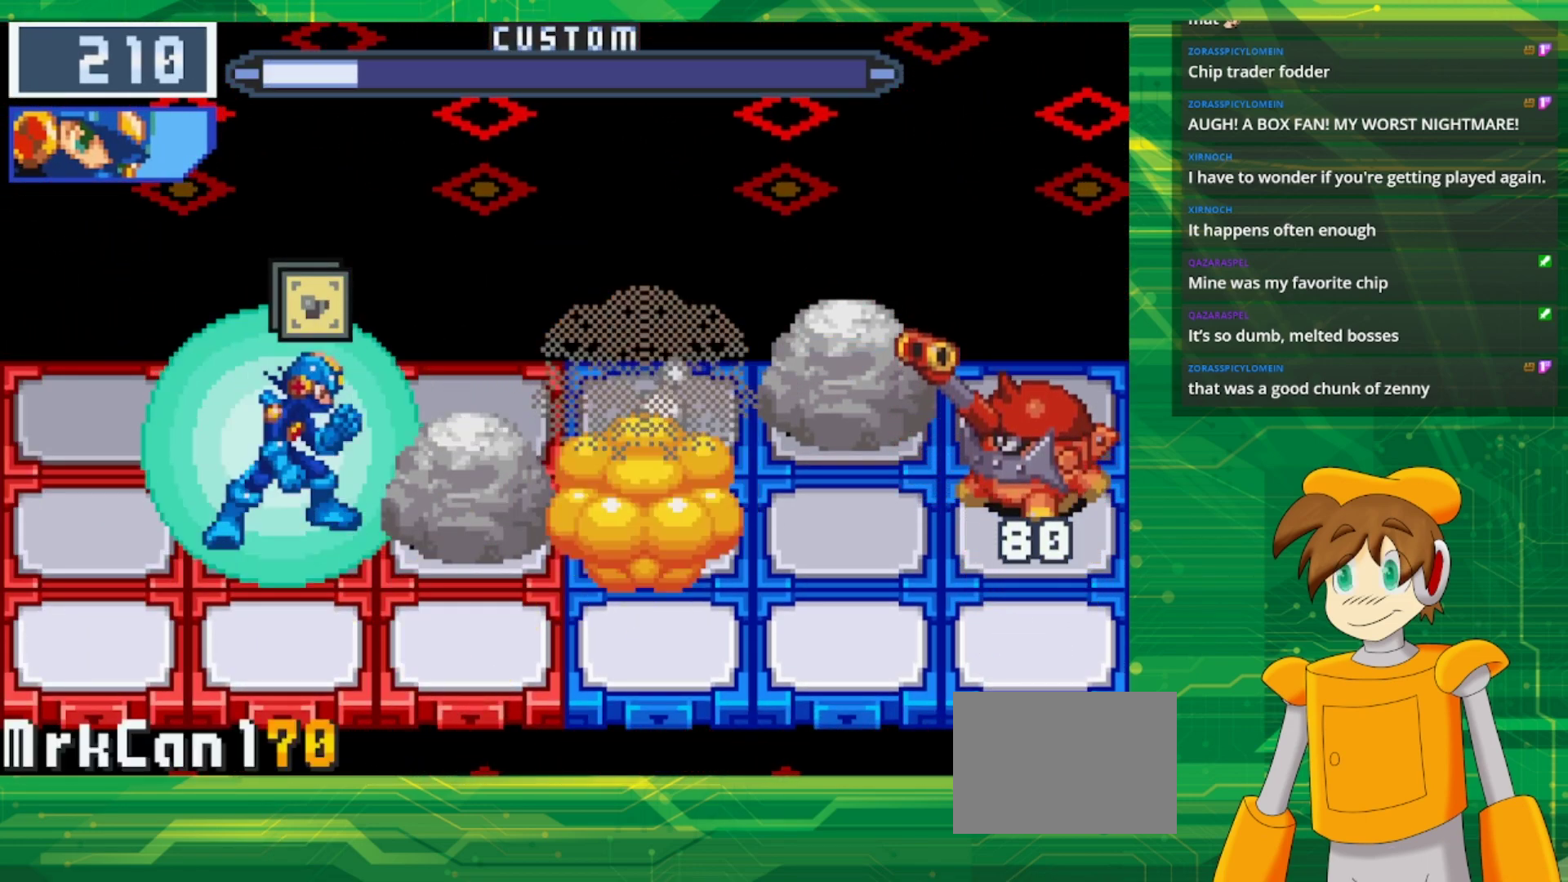
{"buttons": ["A"], "events": [[83, "DPAD_DOWN", "down"], [217, "DPAD_DOWN", "up"], [300, "DPAD_RIGHT", "down"], [450, "A", "down"], [467, "DPAD_RIGHT", "up"]]}
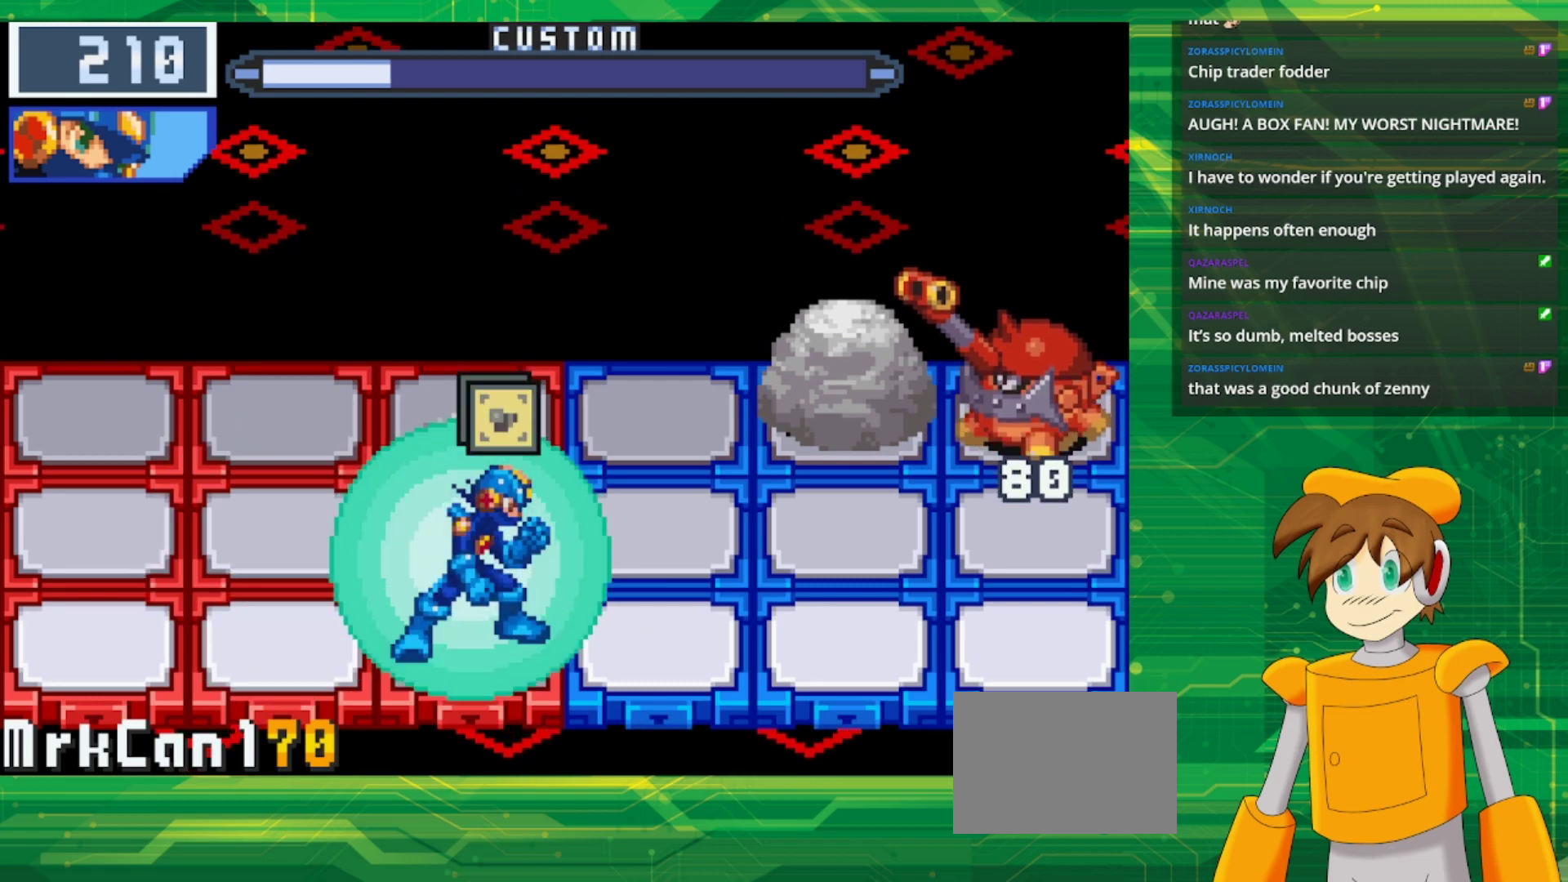
{"buttons": ["A"], "events": []}
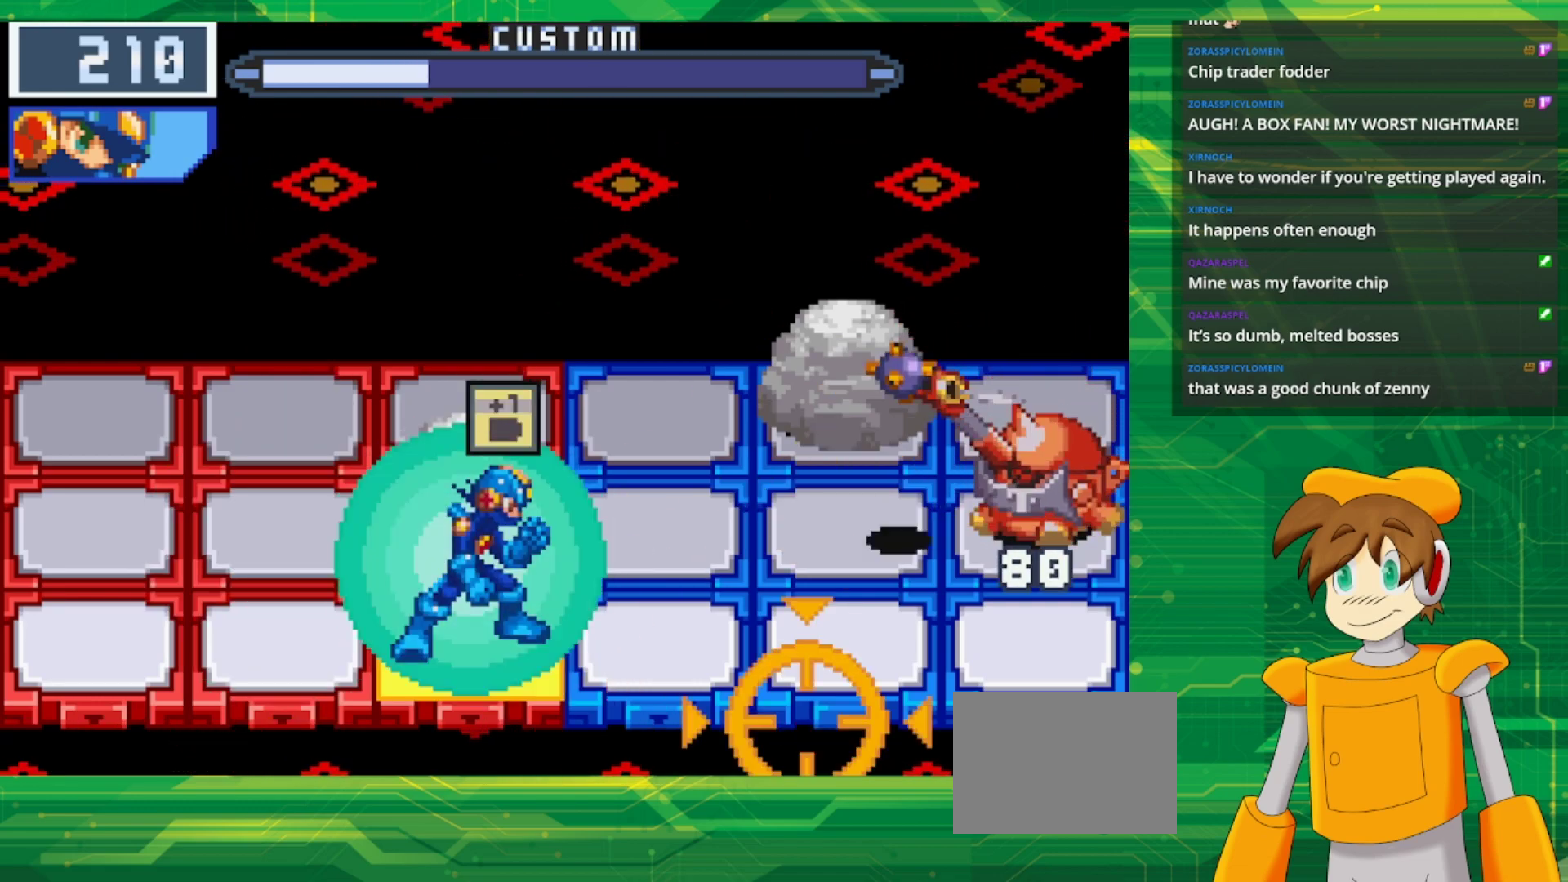
{"buttons": ["A"], "events": []}
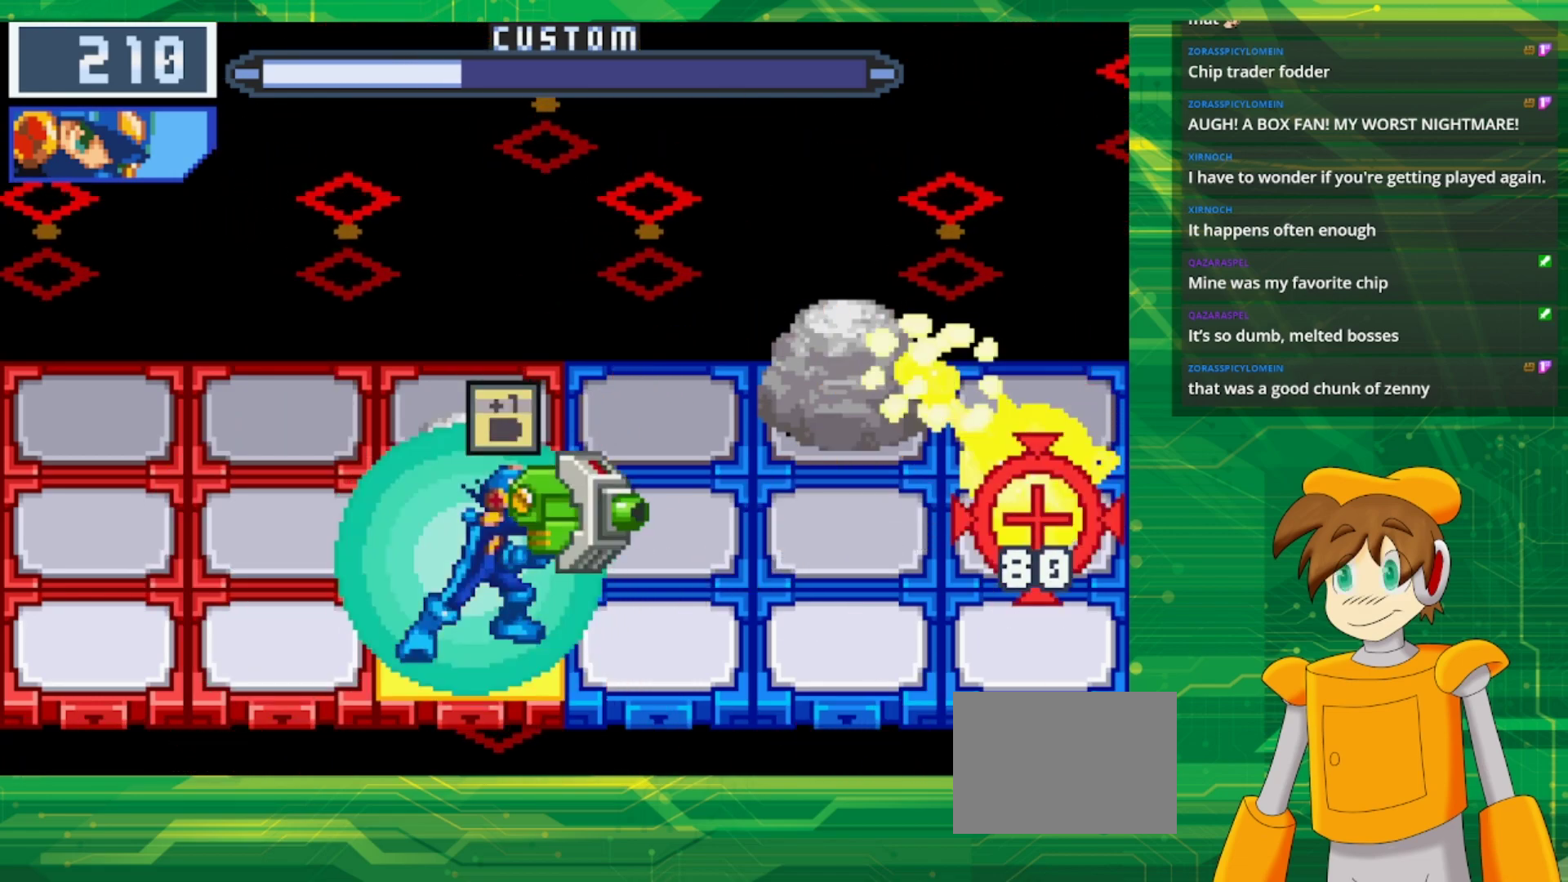
{"buttons": ["DPAD_LEFT"], "events": [[117, "A", "up"], [183, "DPAD_LEFT", "down"], [300, "DPAD_LEFT", "up"], [383, "DPAD_LEFT", "down"]]}
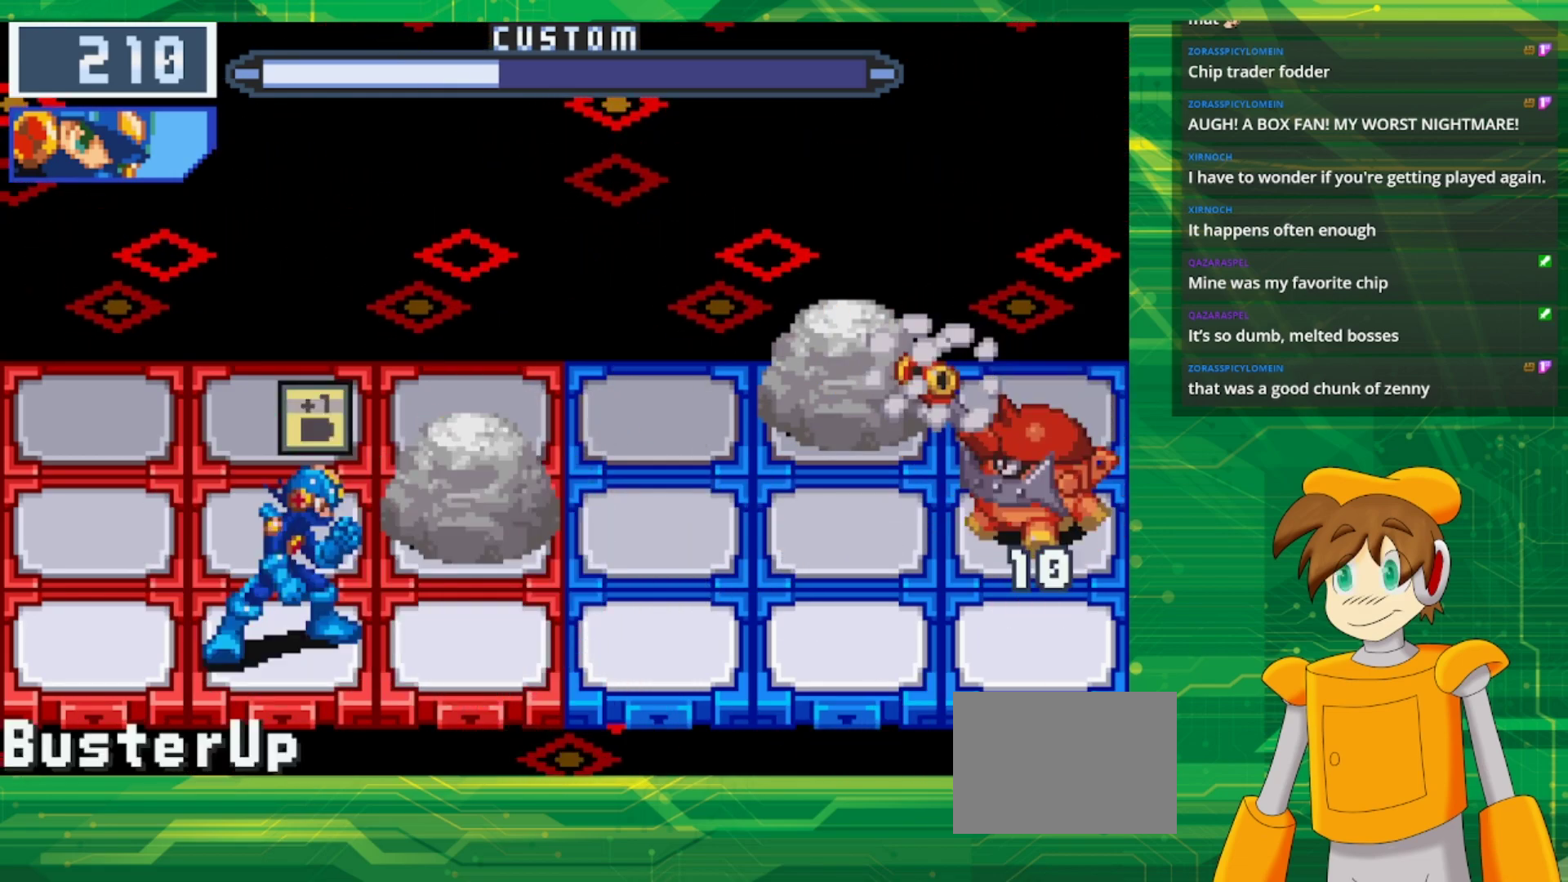
{"buttons": [], "events": [[33, "DPAD_LEFT", "up"]]}
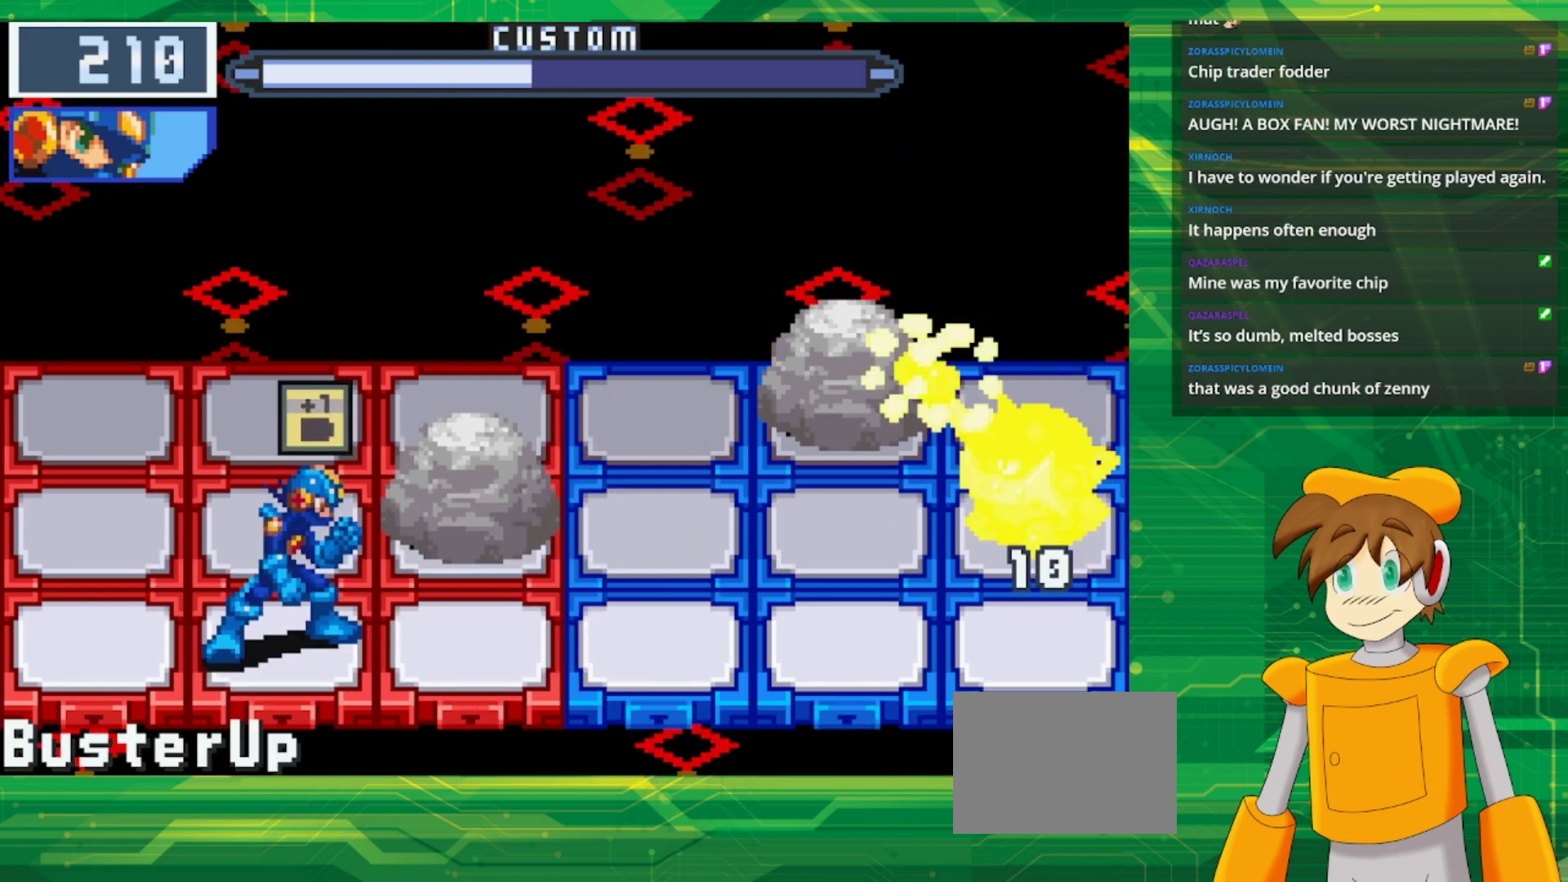
{"buttons": ["B"], "events": [[100, "DPAD_RIGHT", "down"], [217, "DPAD_RIGHT", "up"], [417, "B", "down"]]}
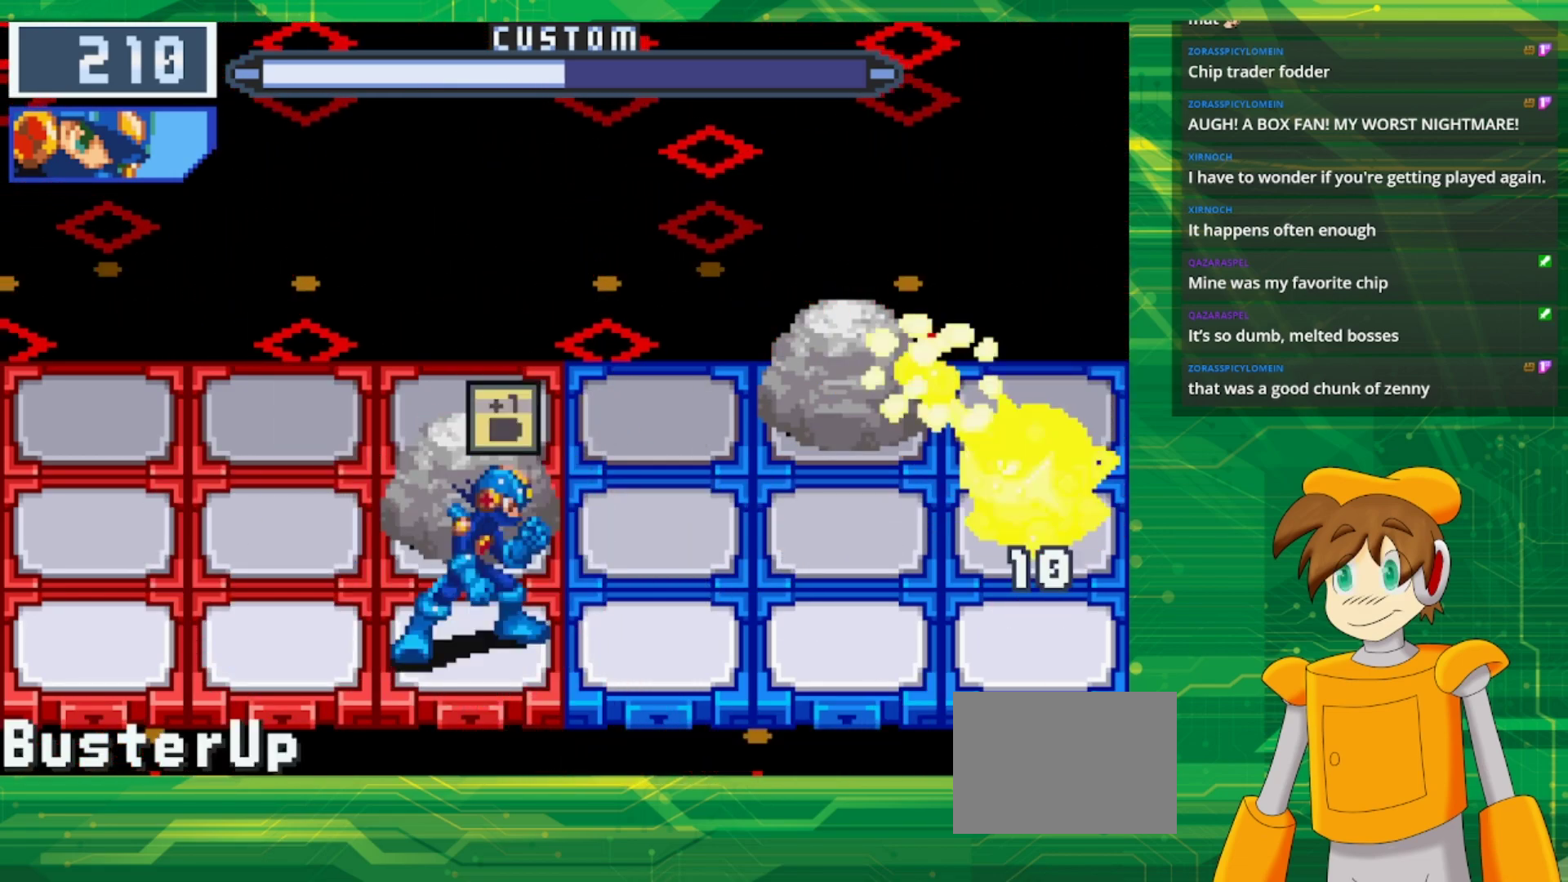
{"buttons": ["B"], "events": []}
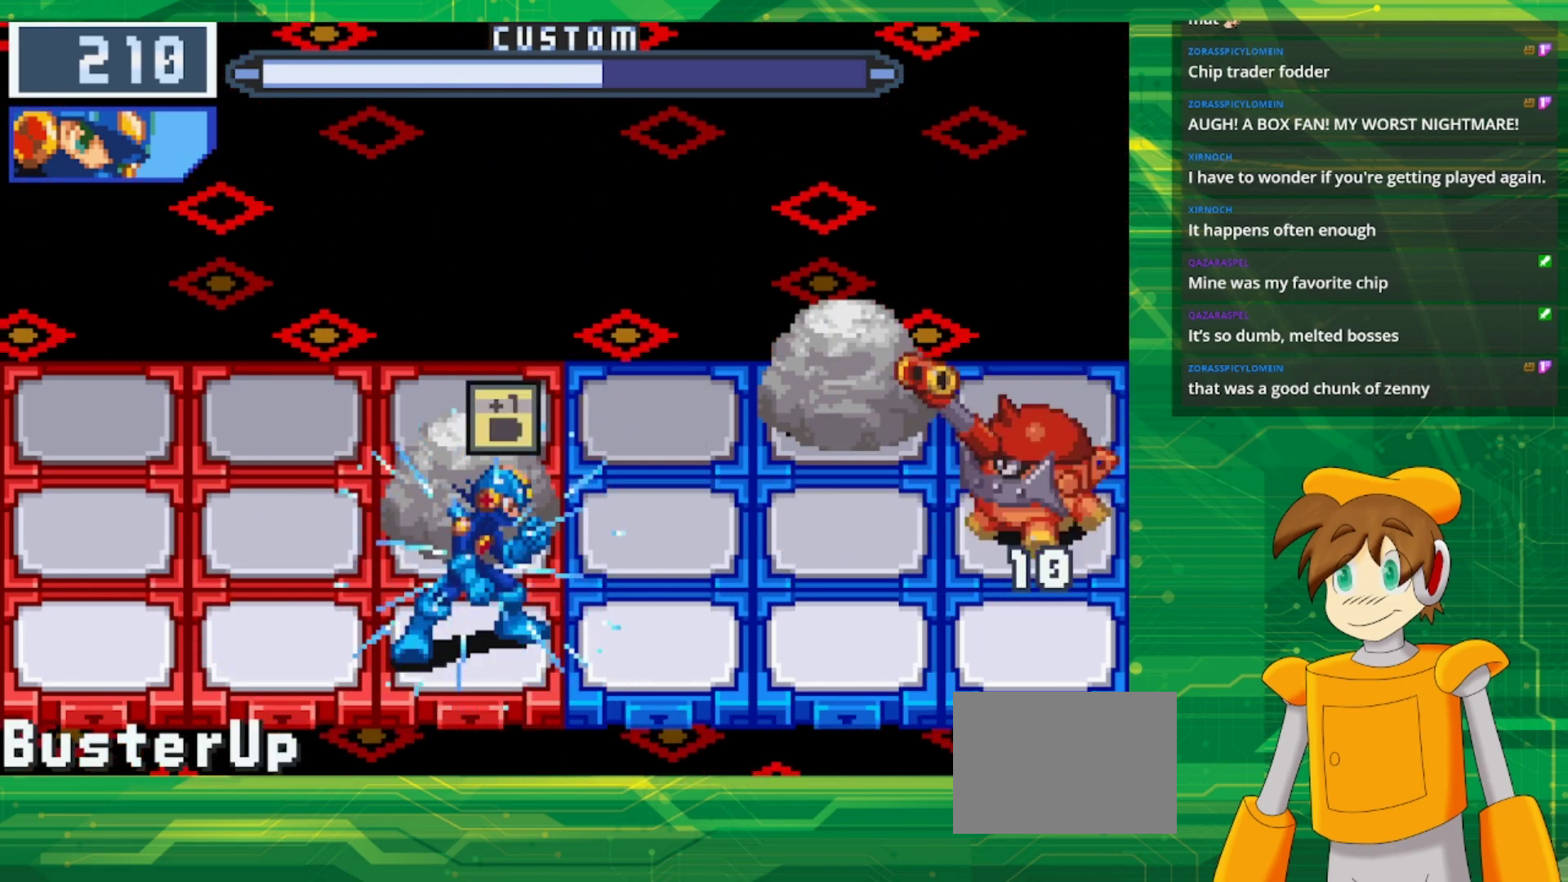
{"buttons": ["B"], "events": []}
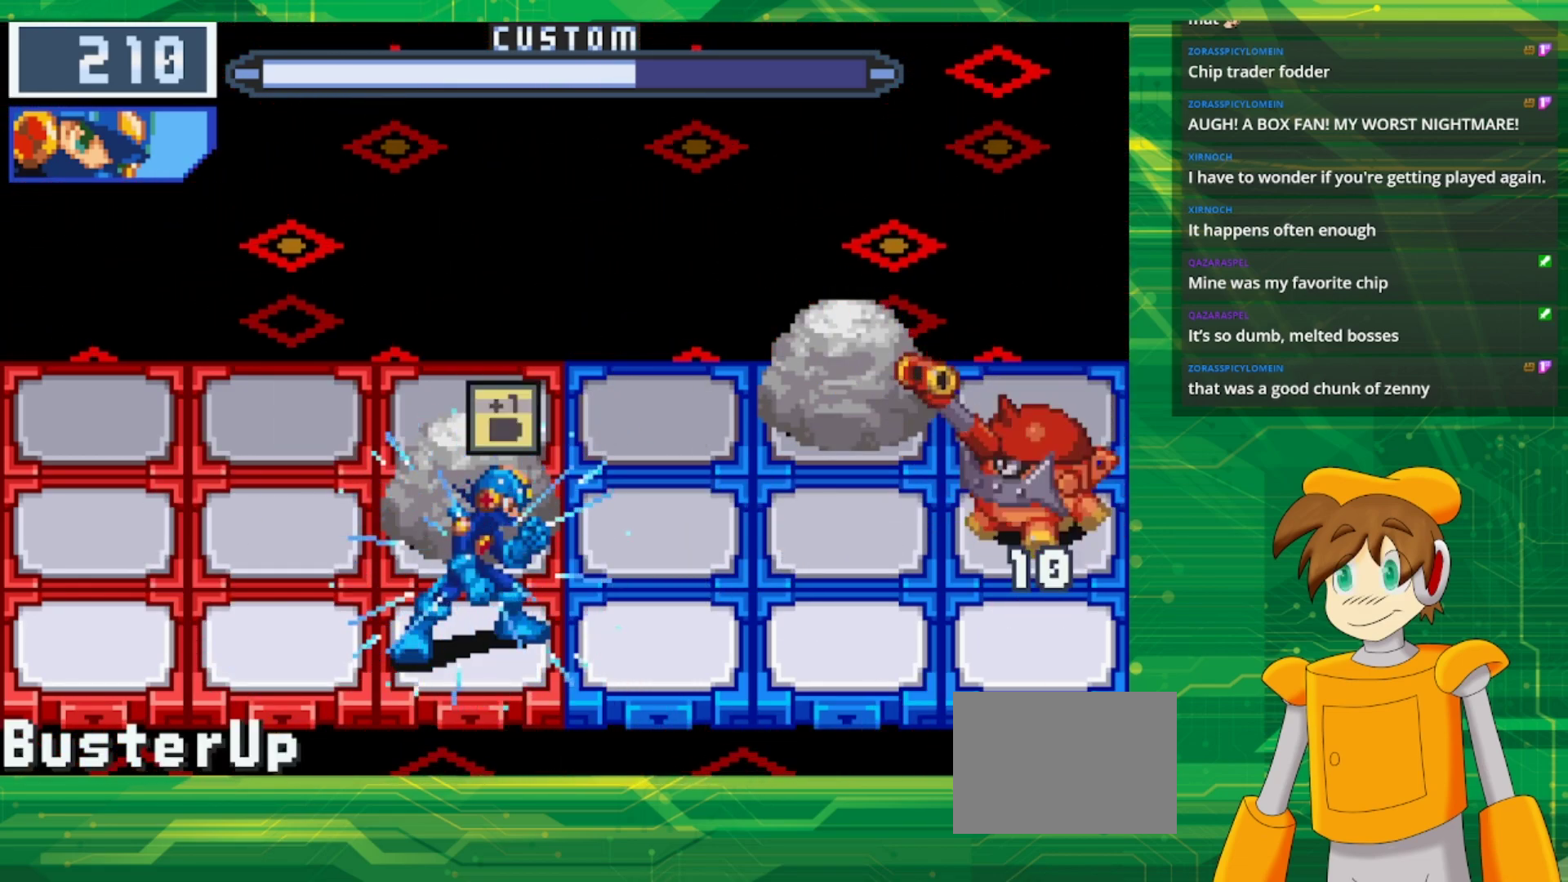
{"buttons": ["B"], "events": [[217, "R1", "down"], [317, "R1", "up"]]}
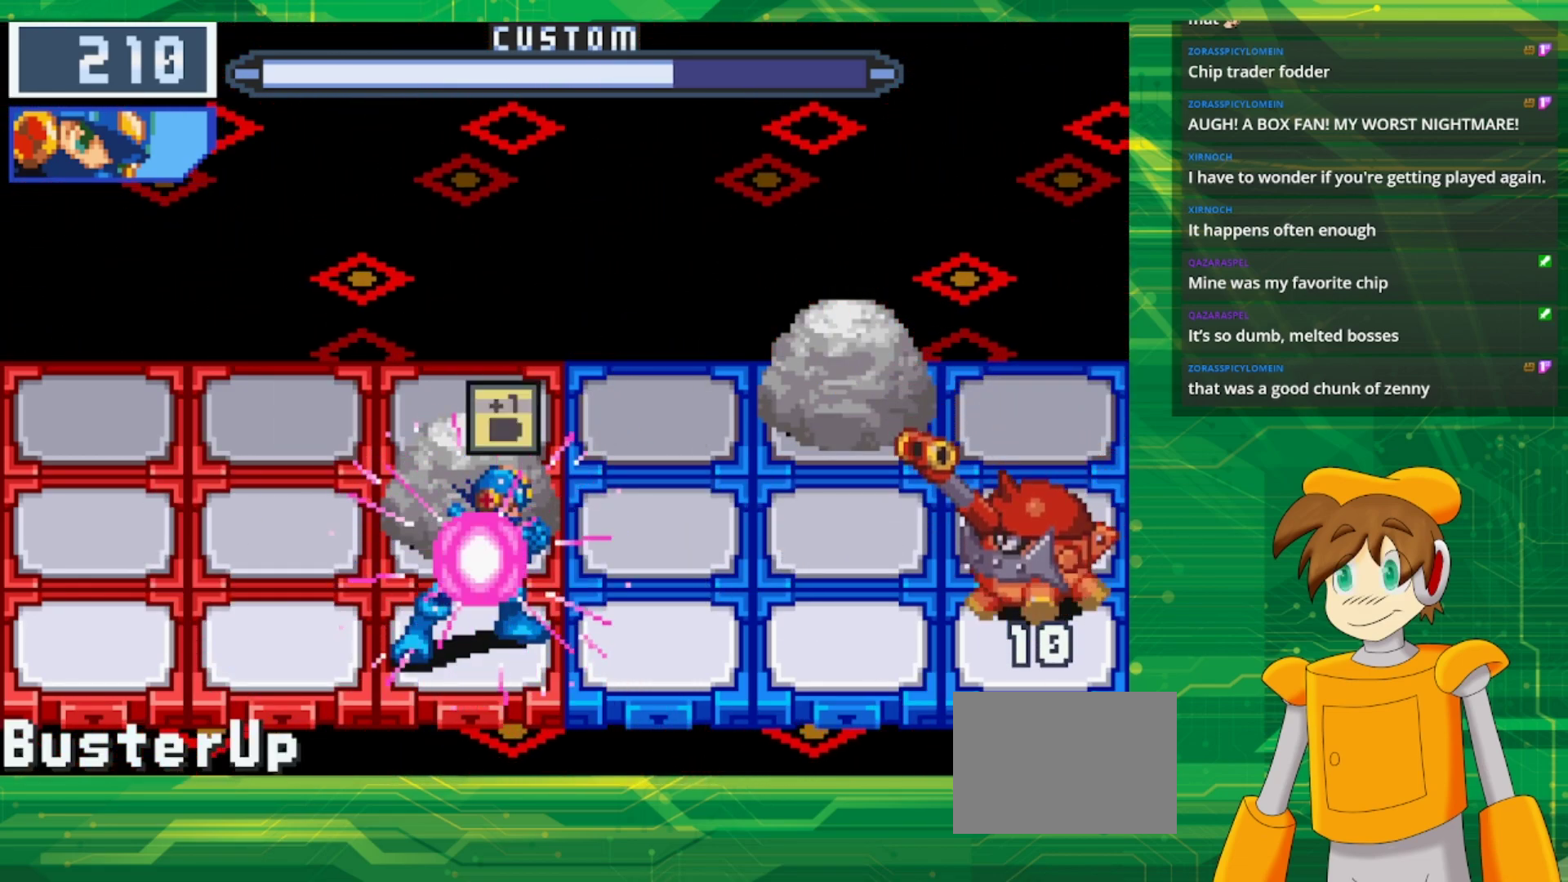
{"buttons": ["B"]}
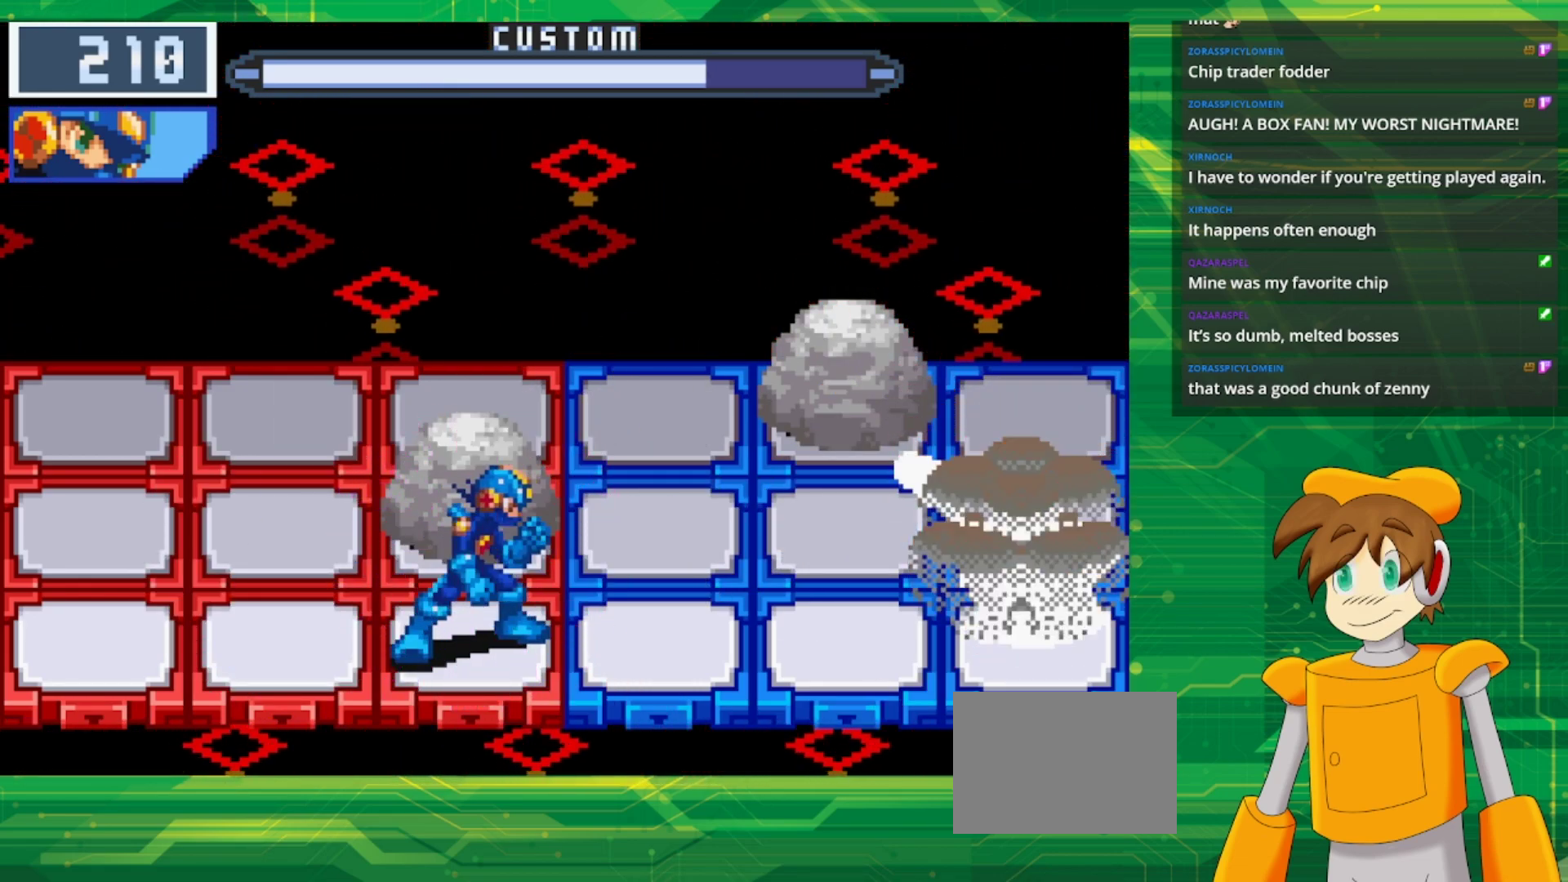
{"buttons": [], "events": [[200, "B", "up"]]}
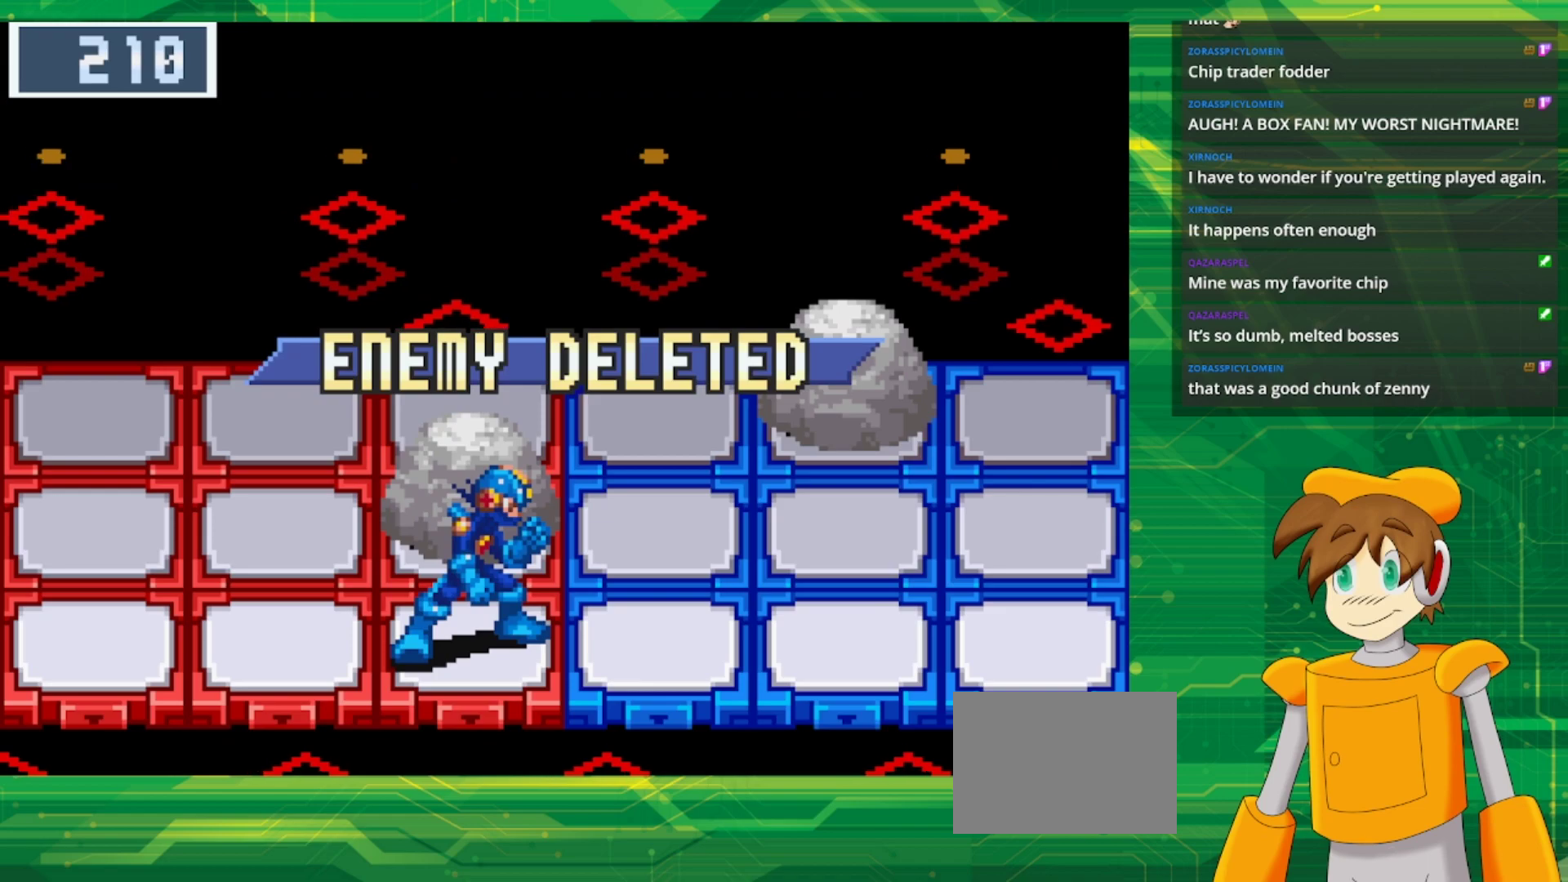
{"buttons": [], "events": []}
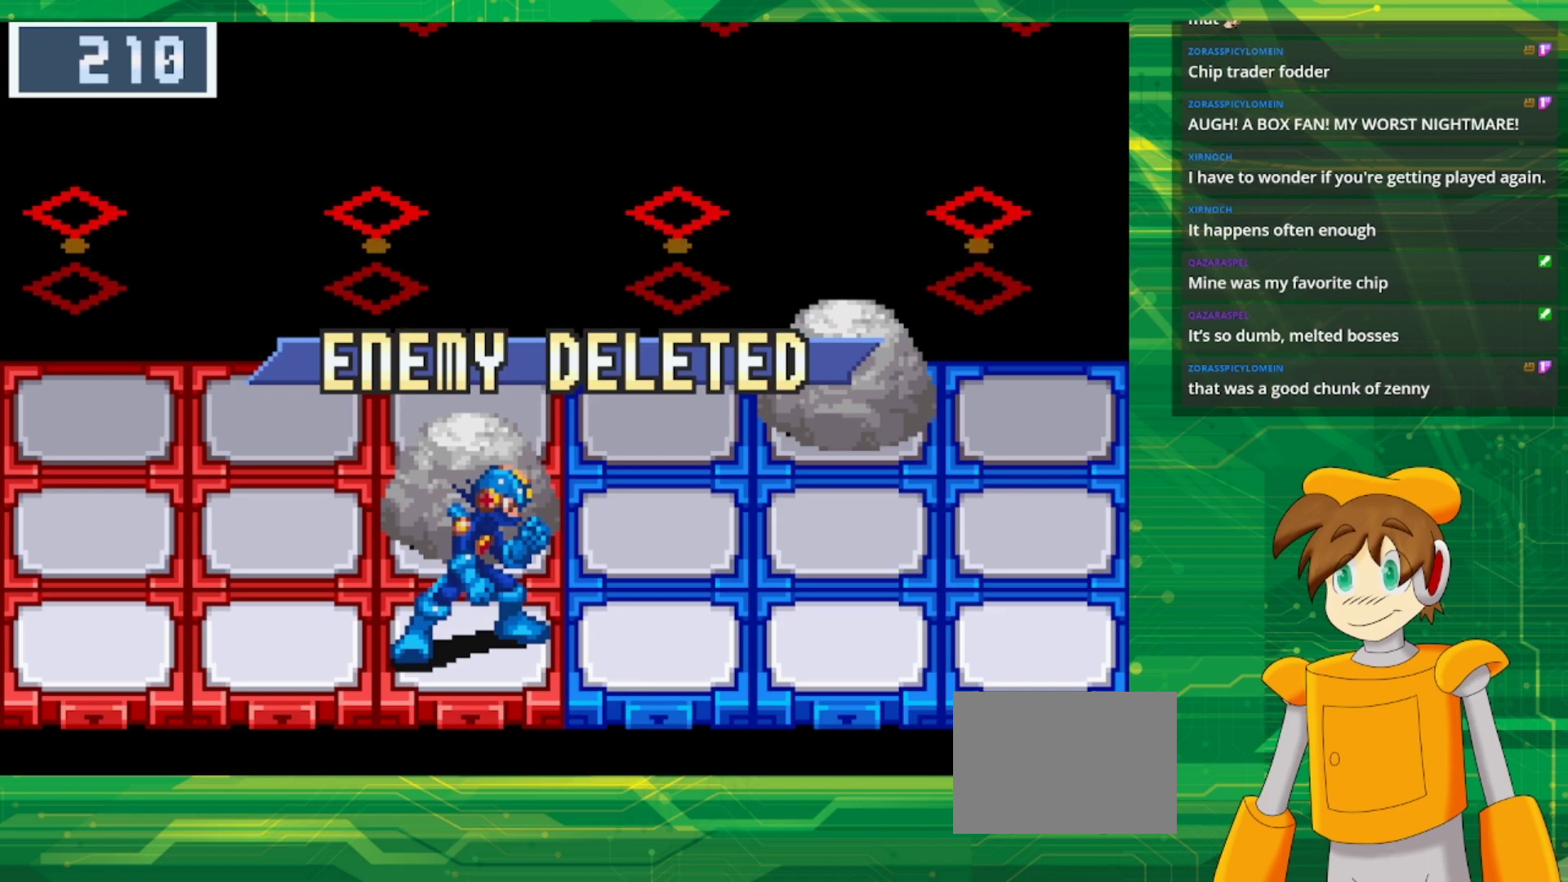
{"buttons": [], "events": []}
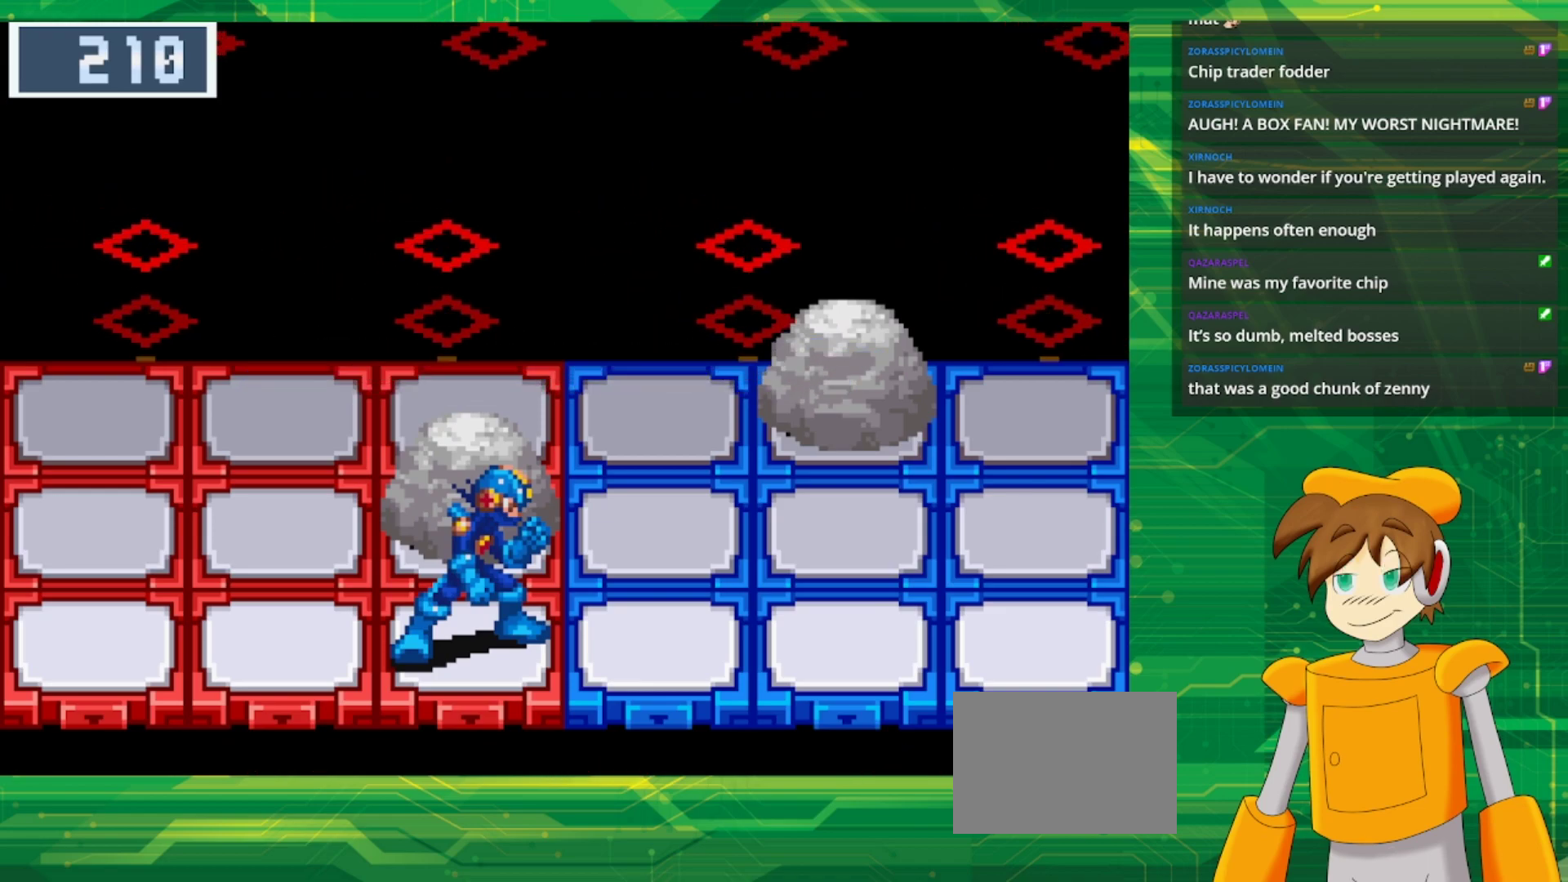
{"buttons": [], "events": []}
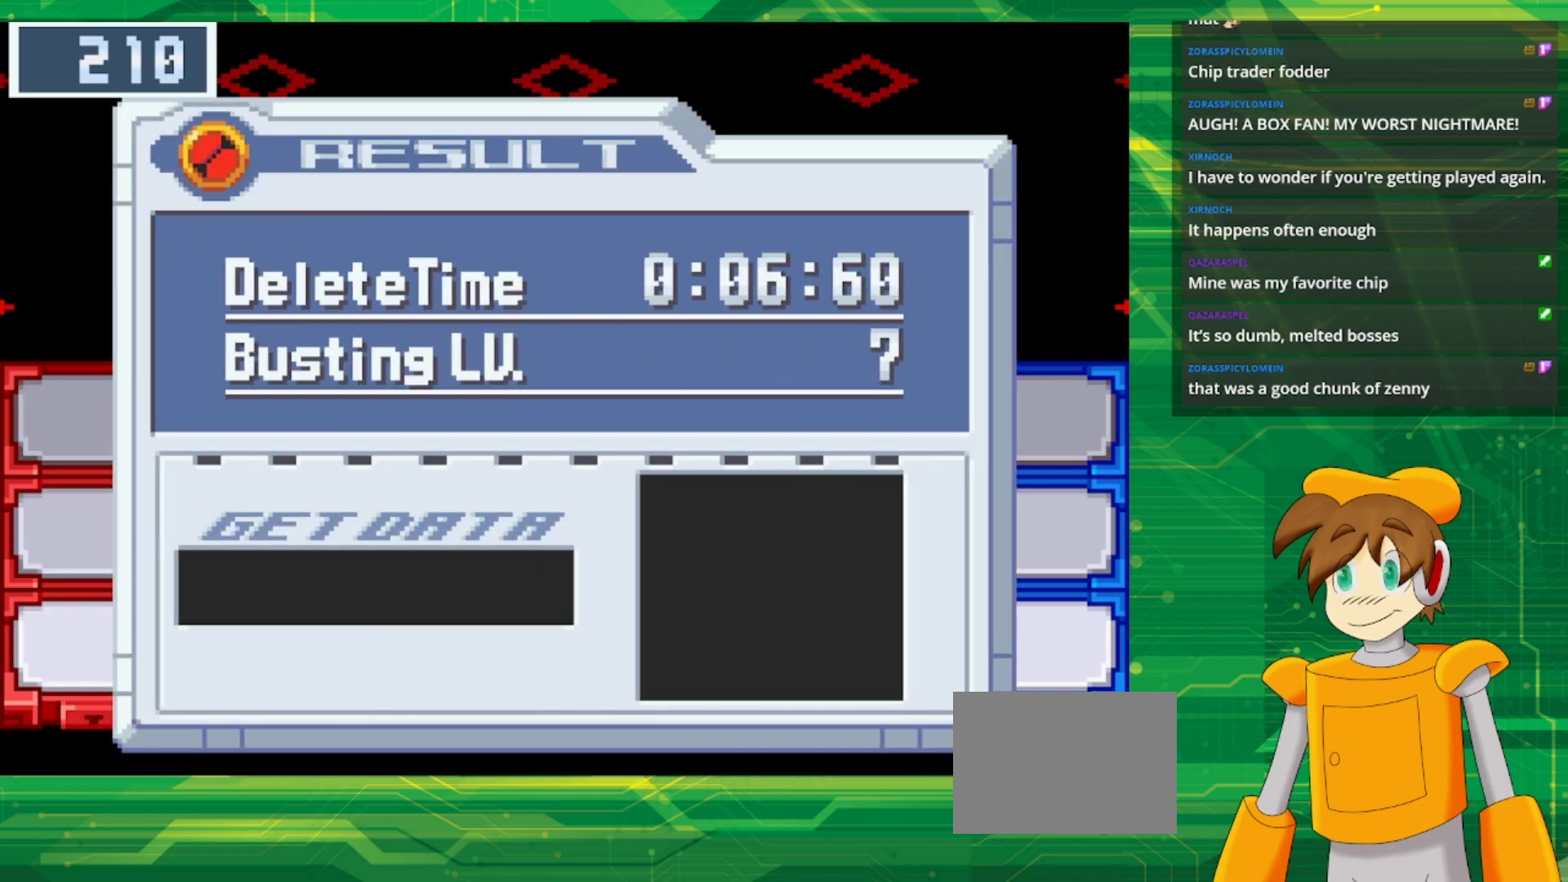
{"buttons": [], "events": [[317, "A", "down"], [467, "A", "up"]]}
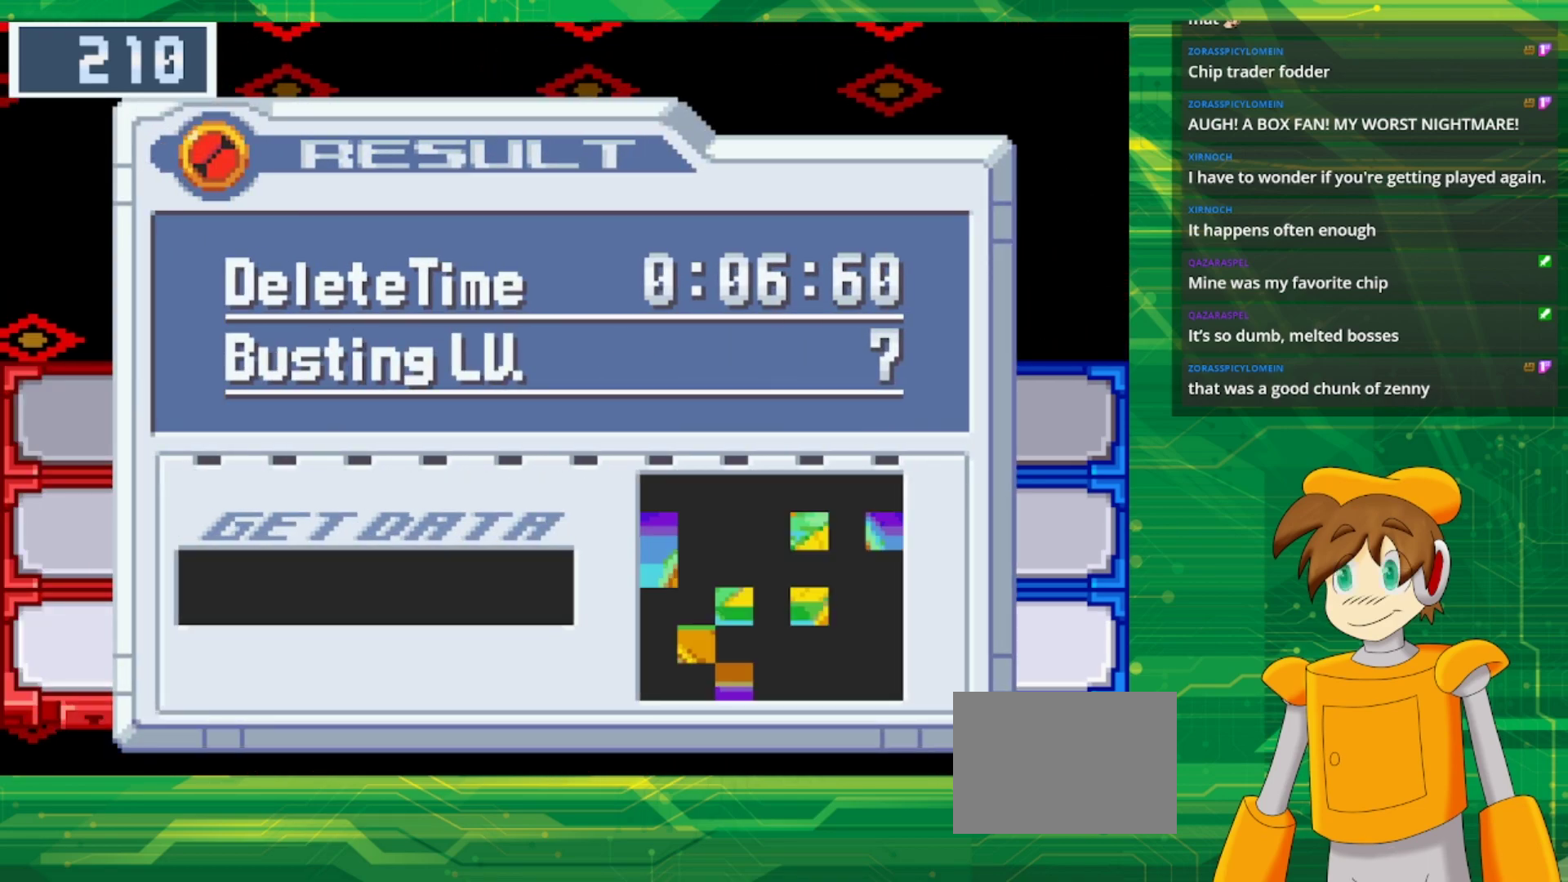
{"buttons": [], "events": []}
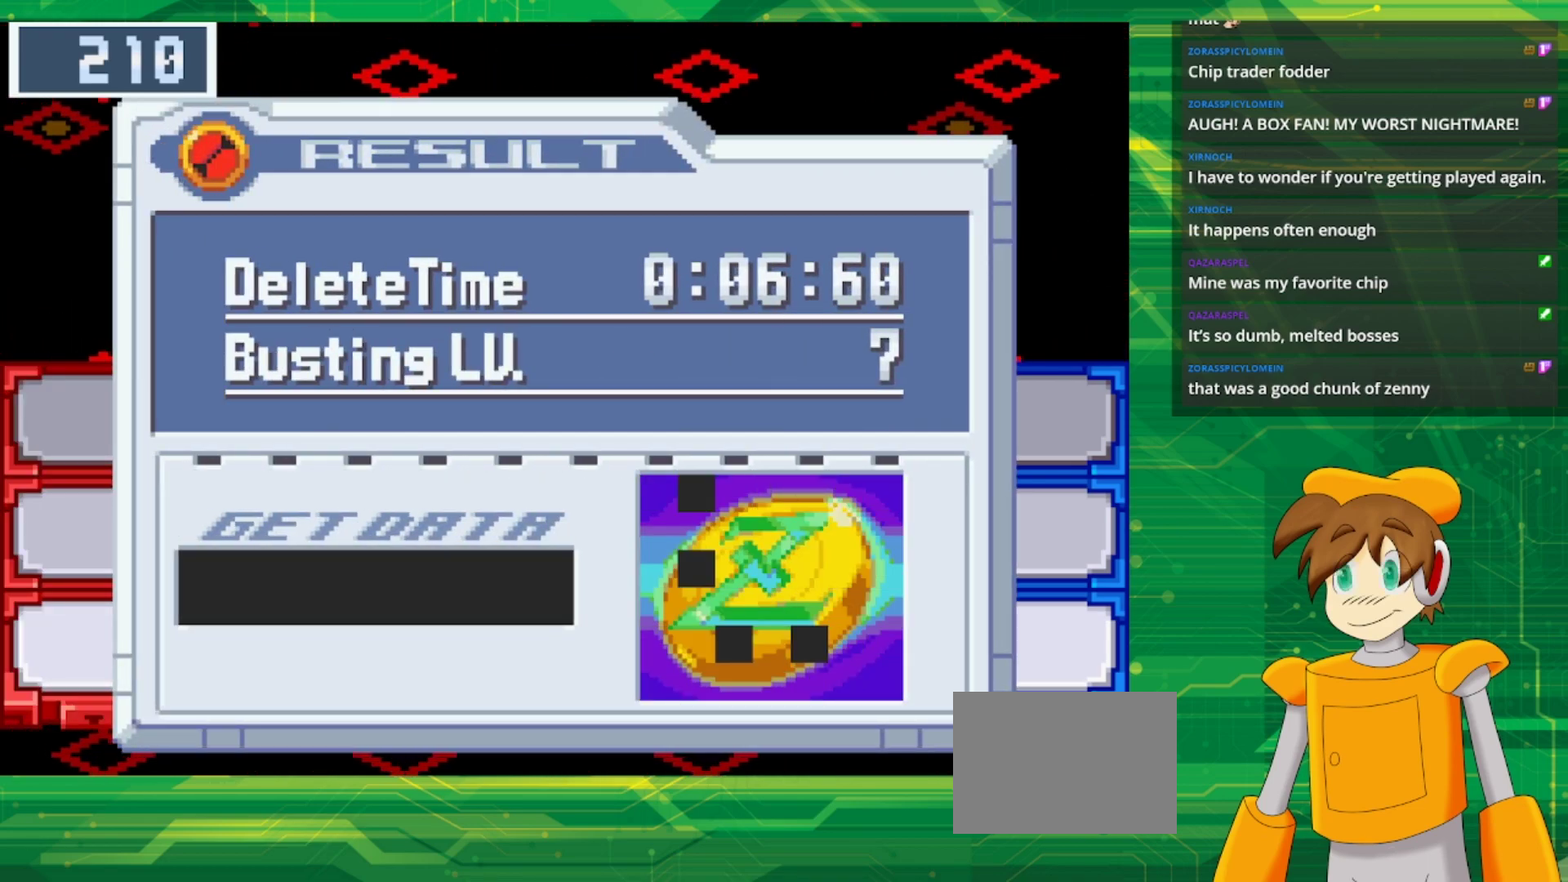
{"buttons": [], "events": []}
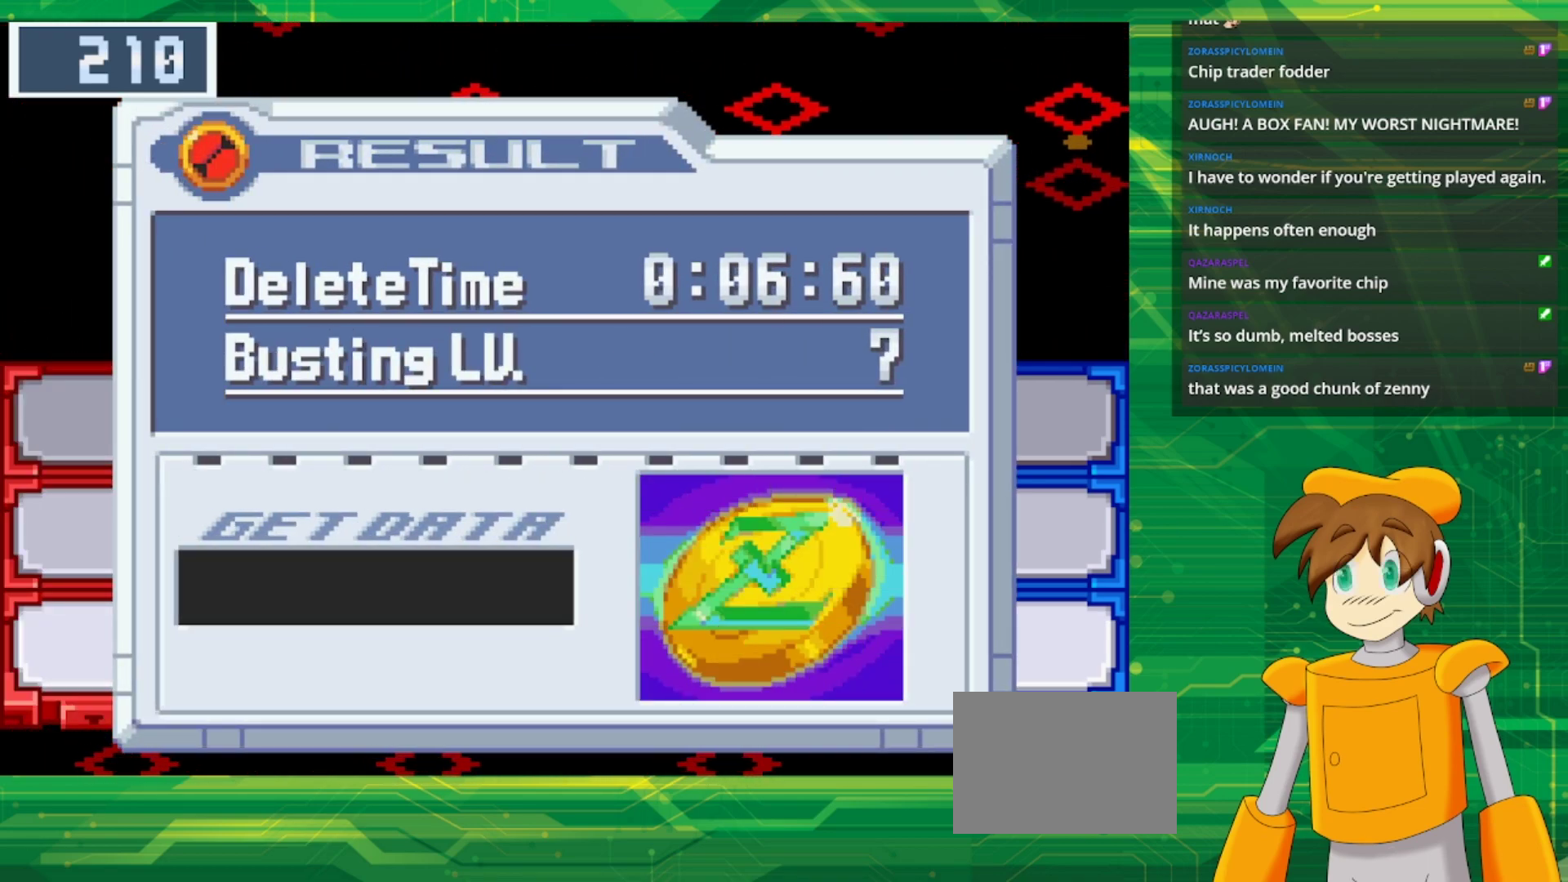
{"buttons": [], "events": []}
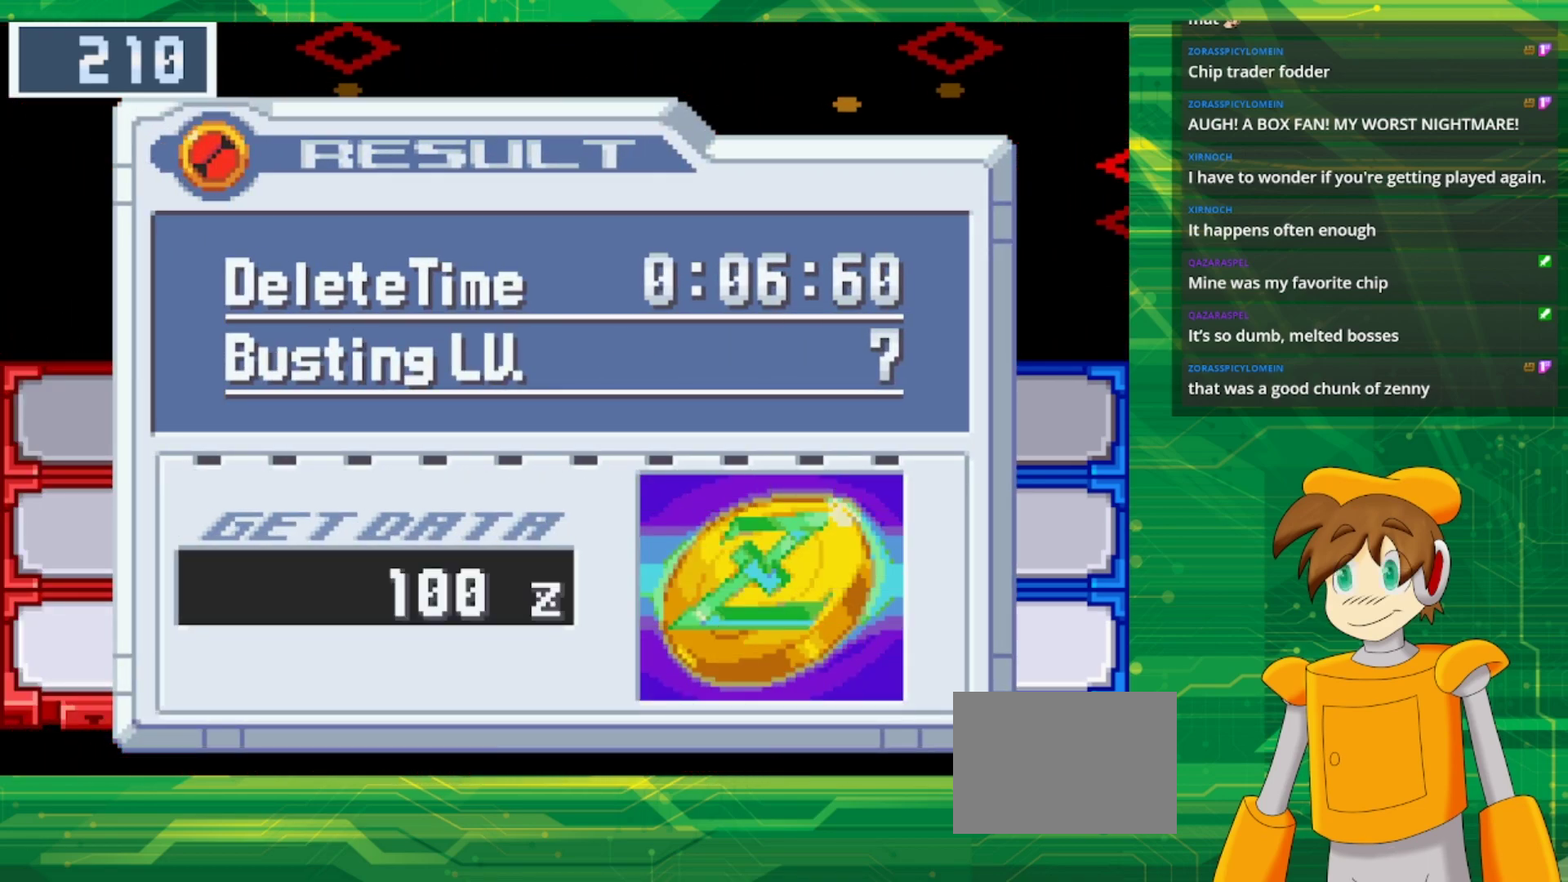
{"buttons": [], "events": [[317, "A", "down"], [483, "A", "up"]]}
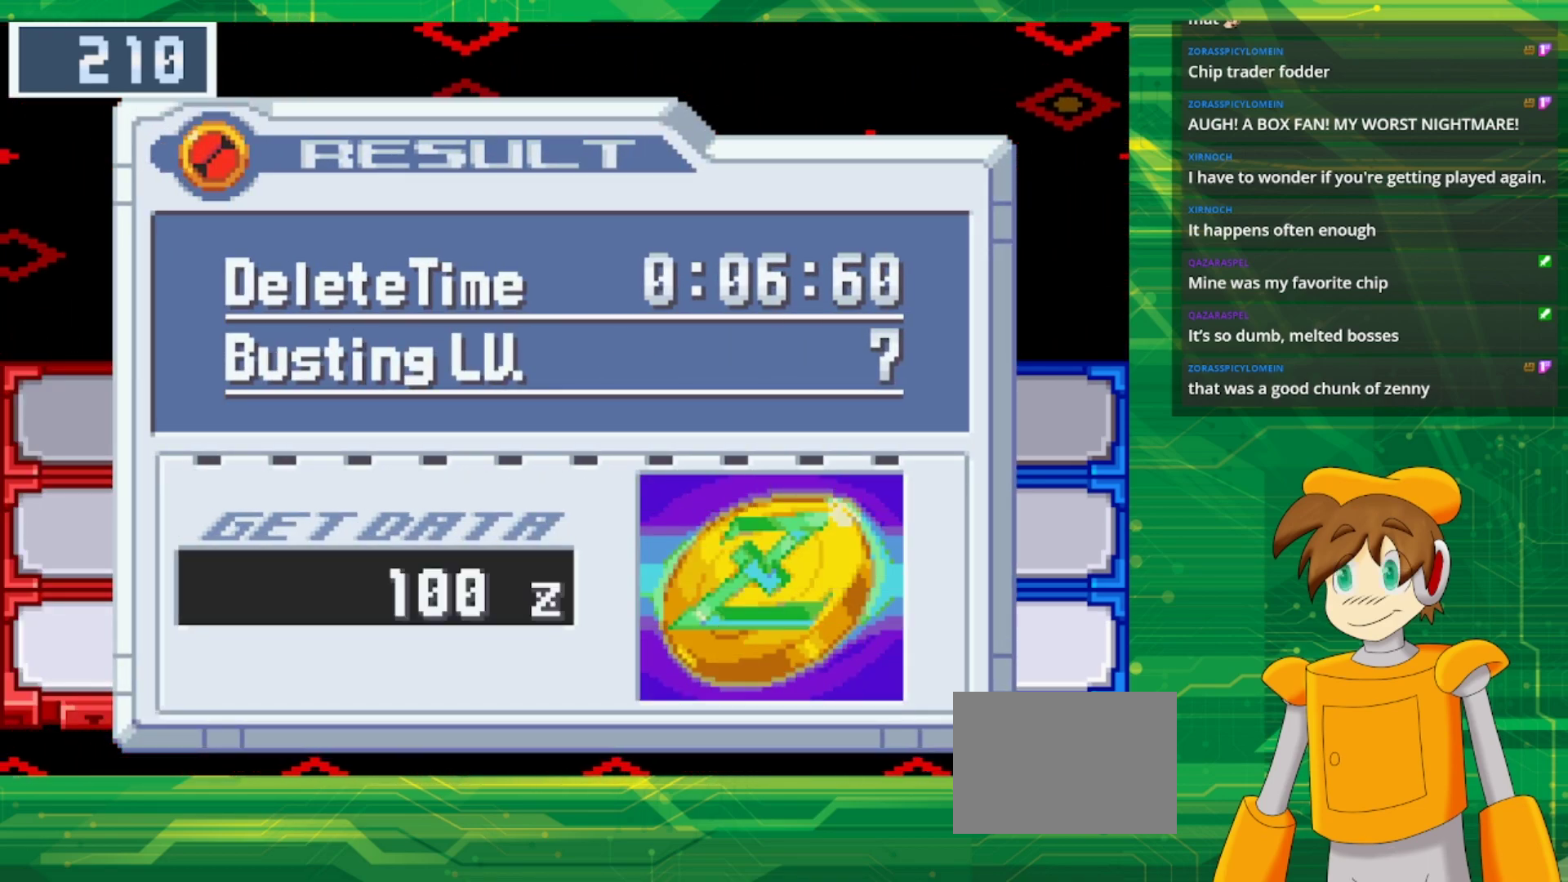
{"buttons": [], "events": [[283, "A", "down"], [433, "A", "up"]]}
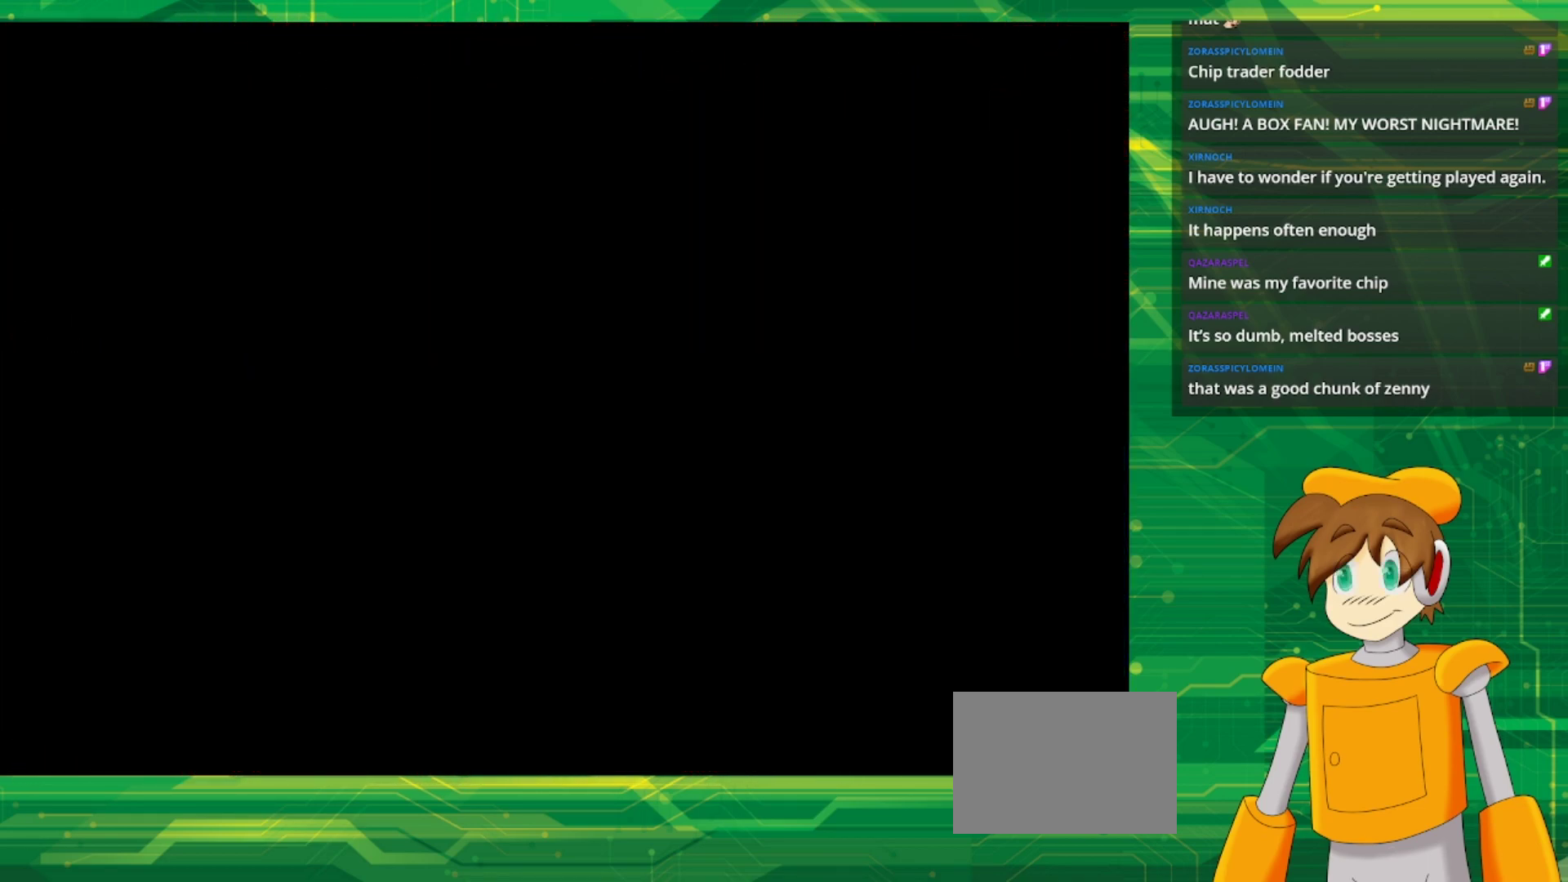
{"buttons": [], "events": []}
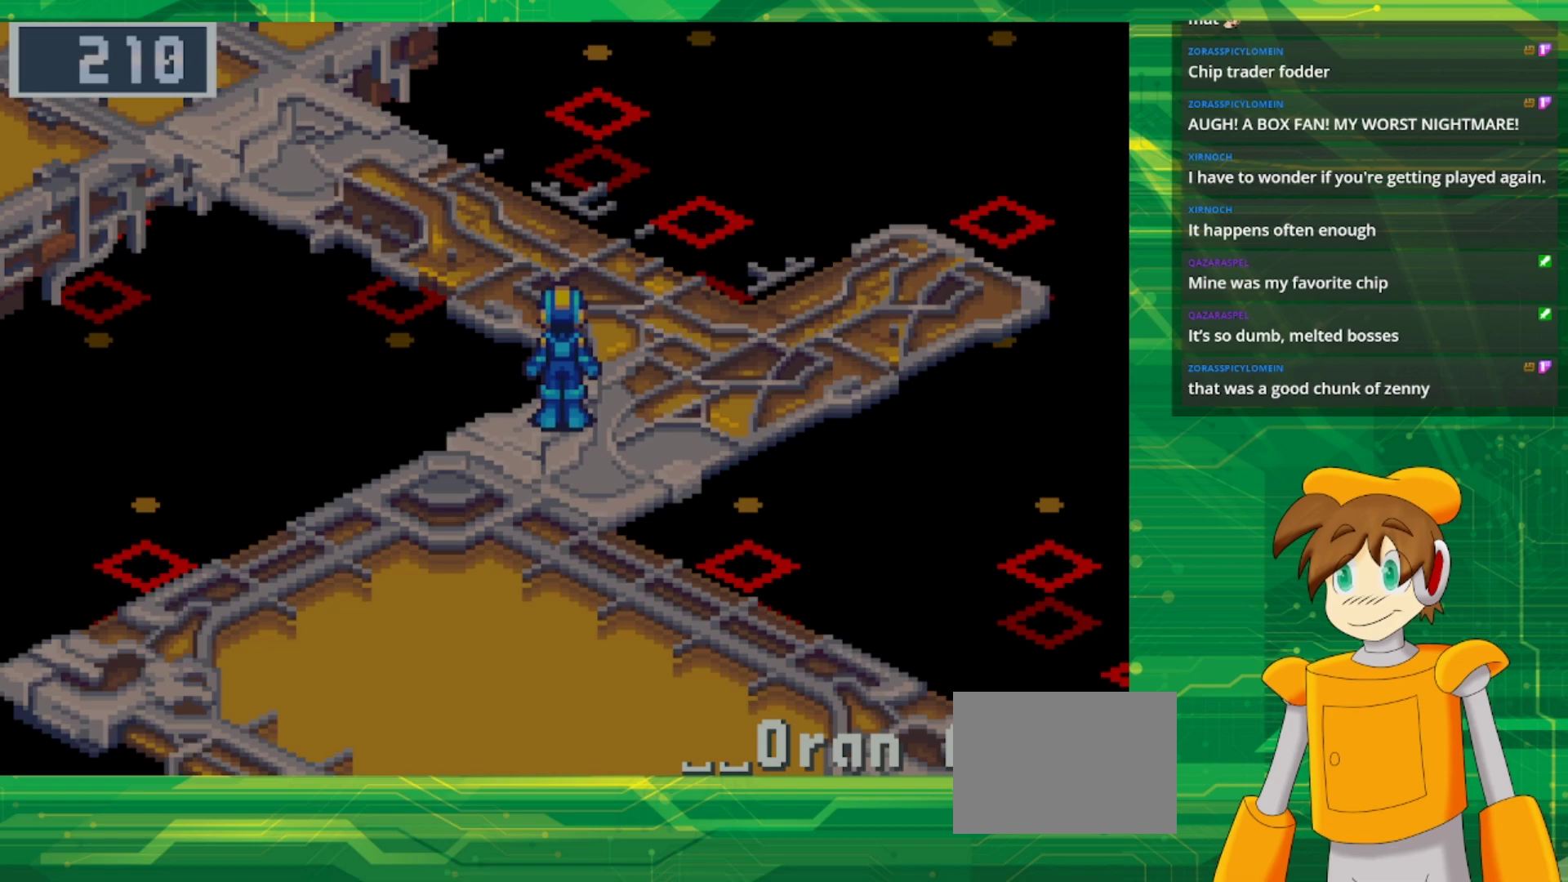
{"buttons": ["B", "DPAD_UP"], "events": [[150, "B", "down"], [183, "DPAD_UP", "down"]]}
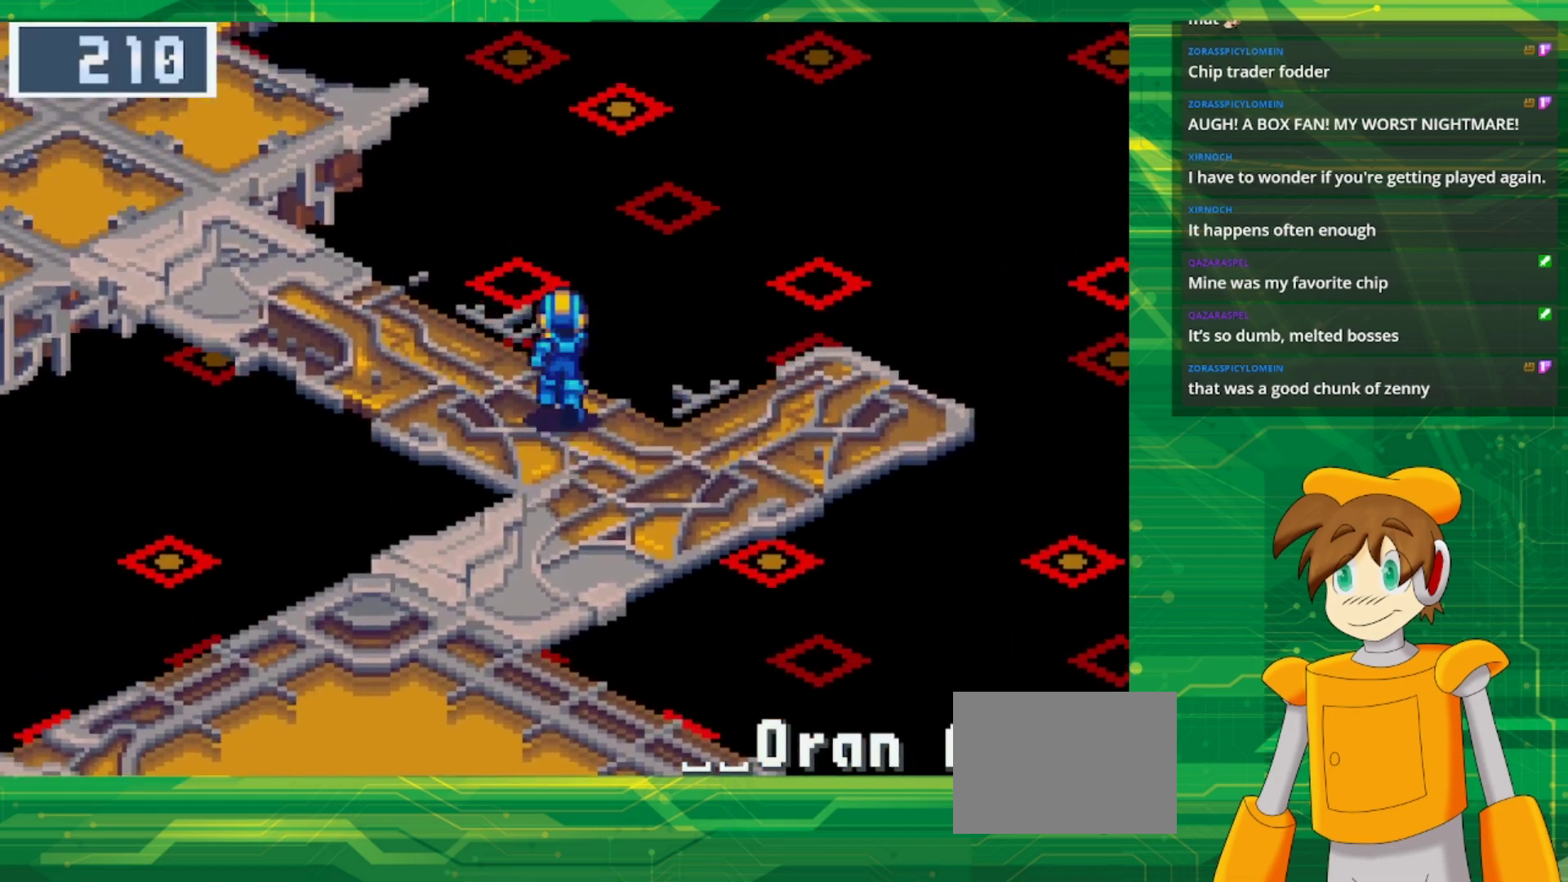
{"buttons": ["B", "DPAD_UP", "DPAD_LEFT"], "events": [[17, "DPAD_LEFT", "down"]]}
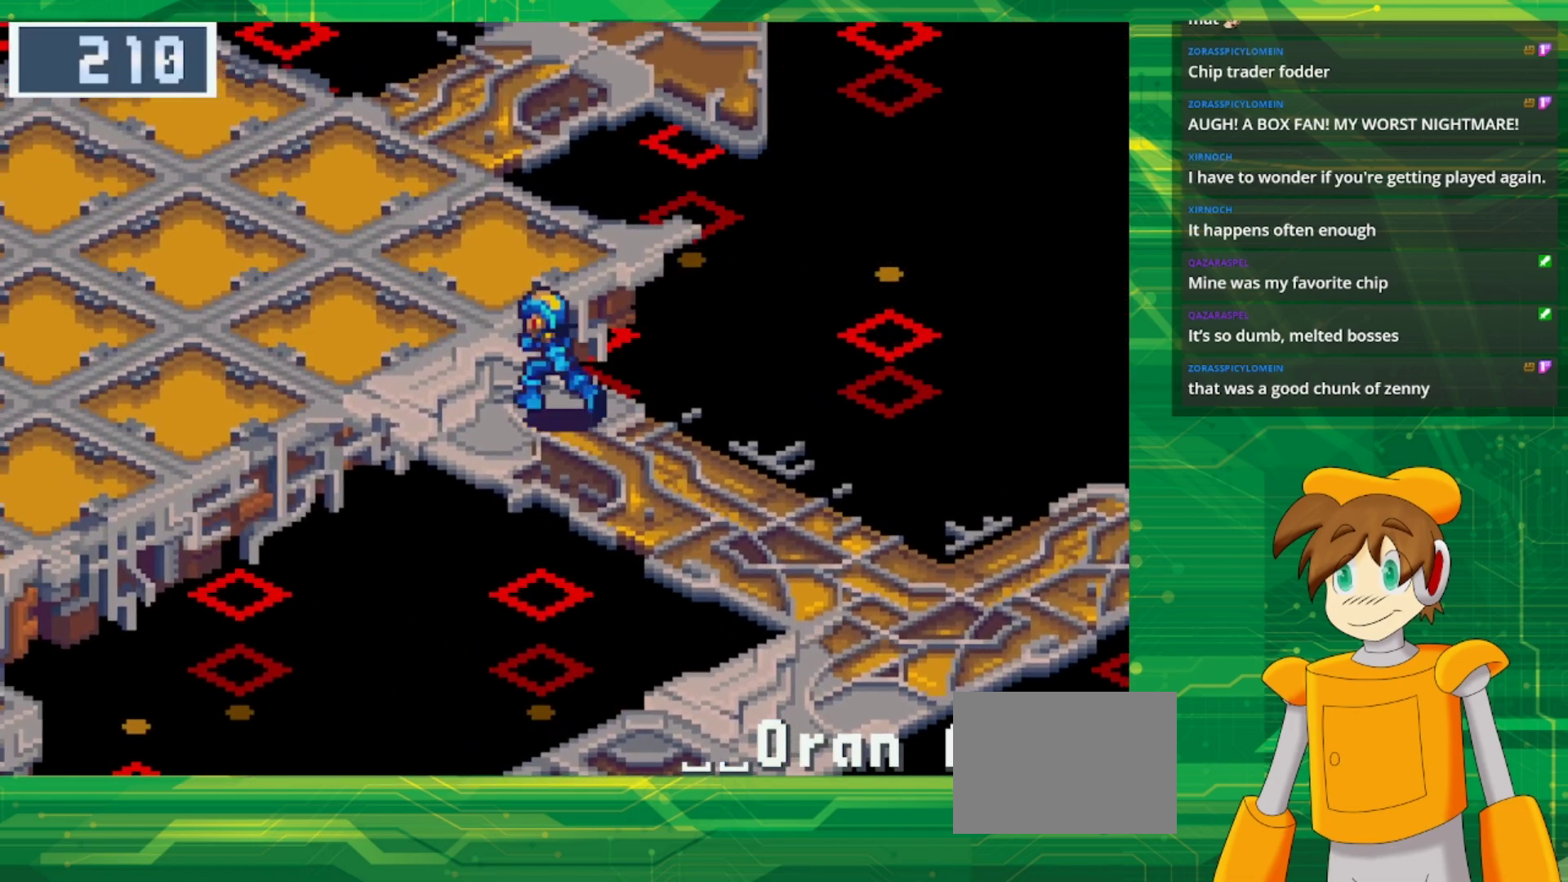
{"buttons": ["B", "DPAD_UP", "DPAD_LEFT"], "events": []}